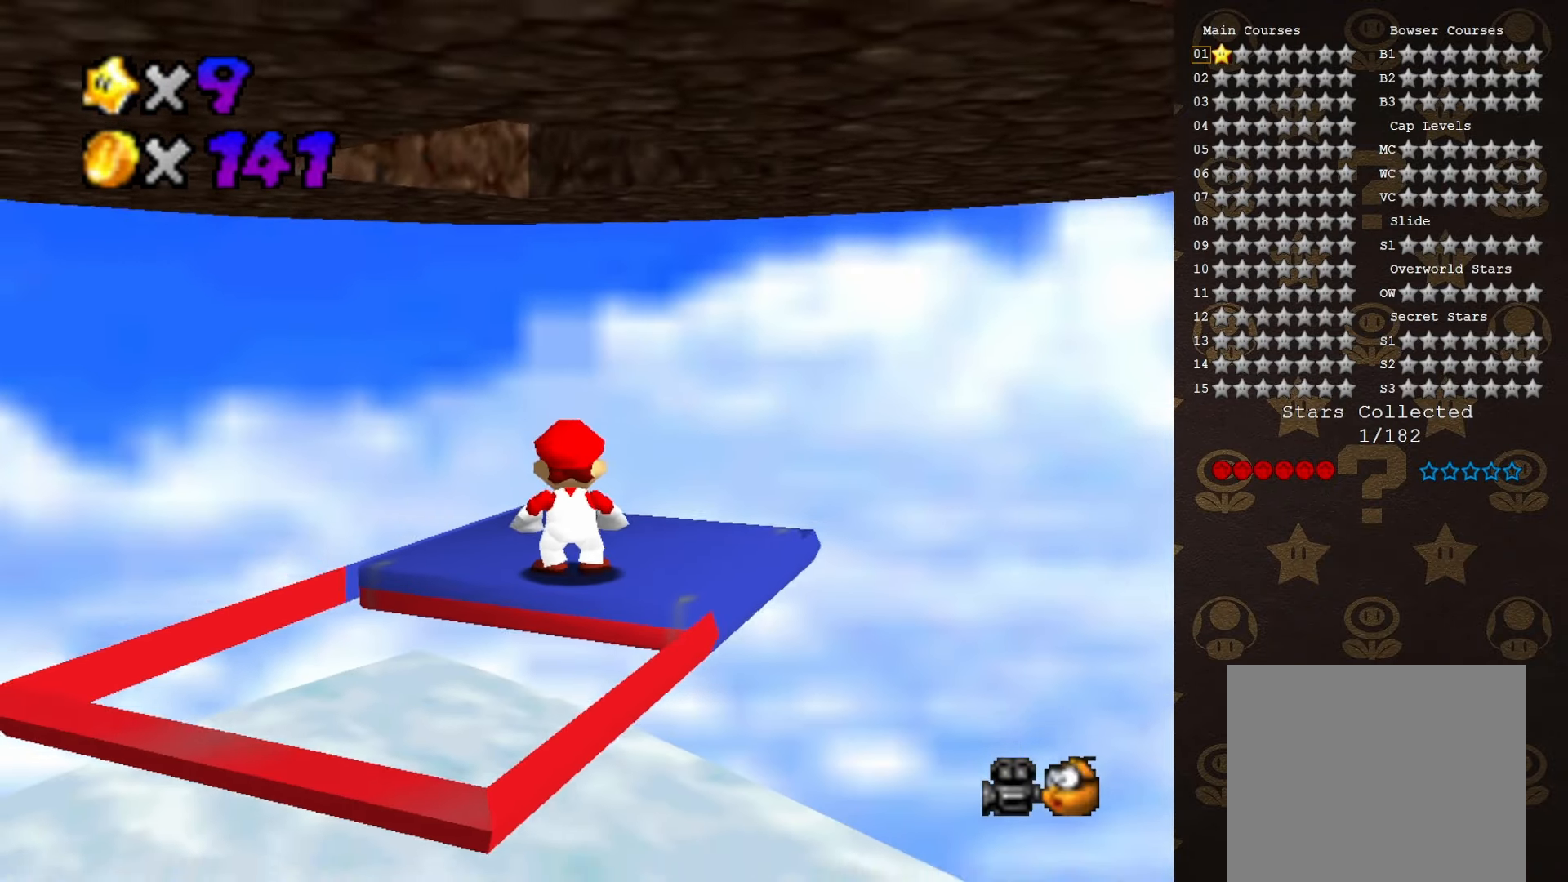
Gameplay with a controller (Nintendo layout); each line is a JSON object with the inputs held at the frame after it. "events" lists button and stick changes between this image and that frame as [ms after this image, input, new state], when the widget could be followed in between. Not read: L3 R3 Z.
{"buttons": [], "left_stick": "center", "events": [[133, "C_UP", "up"], [283, "C_LEFT", "down"], [383, "C_LEFT", "up"]]}
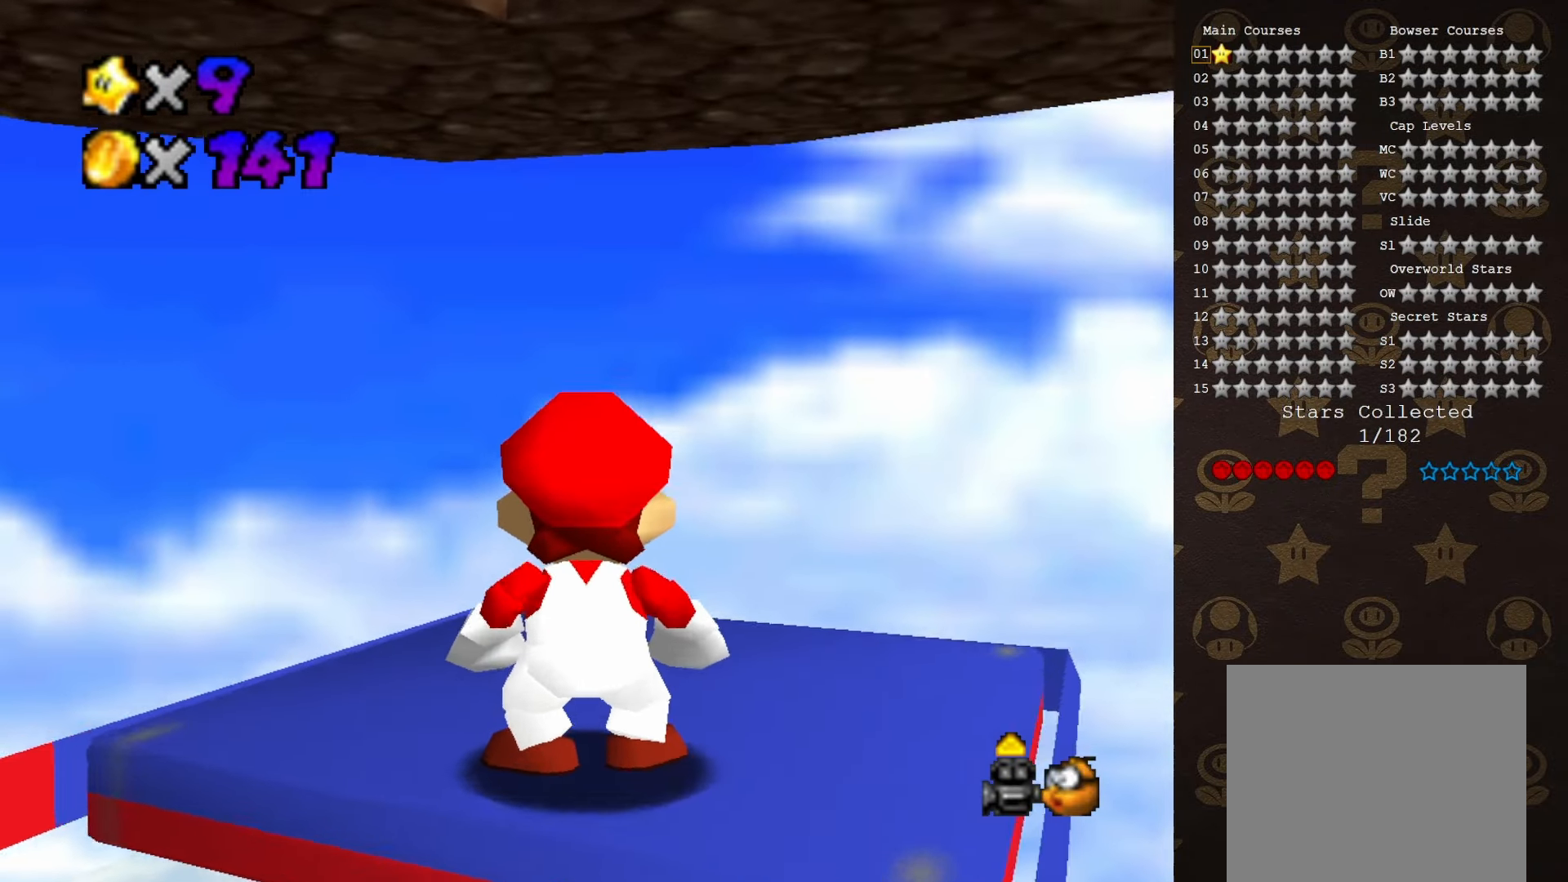
{"buttons": [], "left_stick": "center", "events": [[167, "C_DOWN", "down"], [267, "C_DOWN", "up"]]}
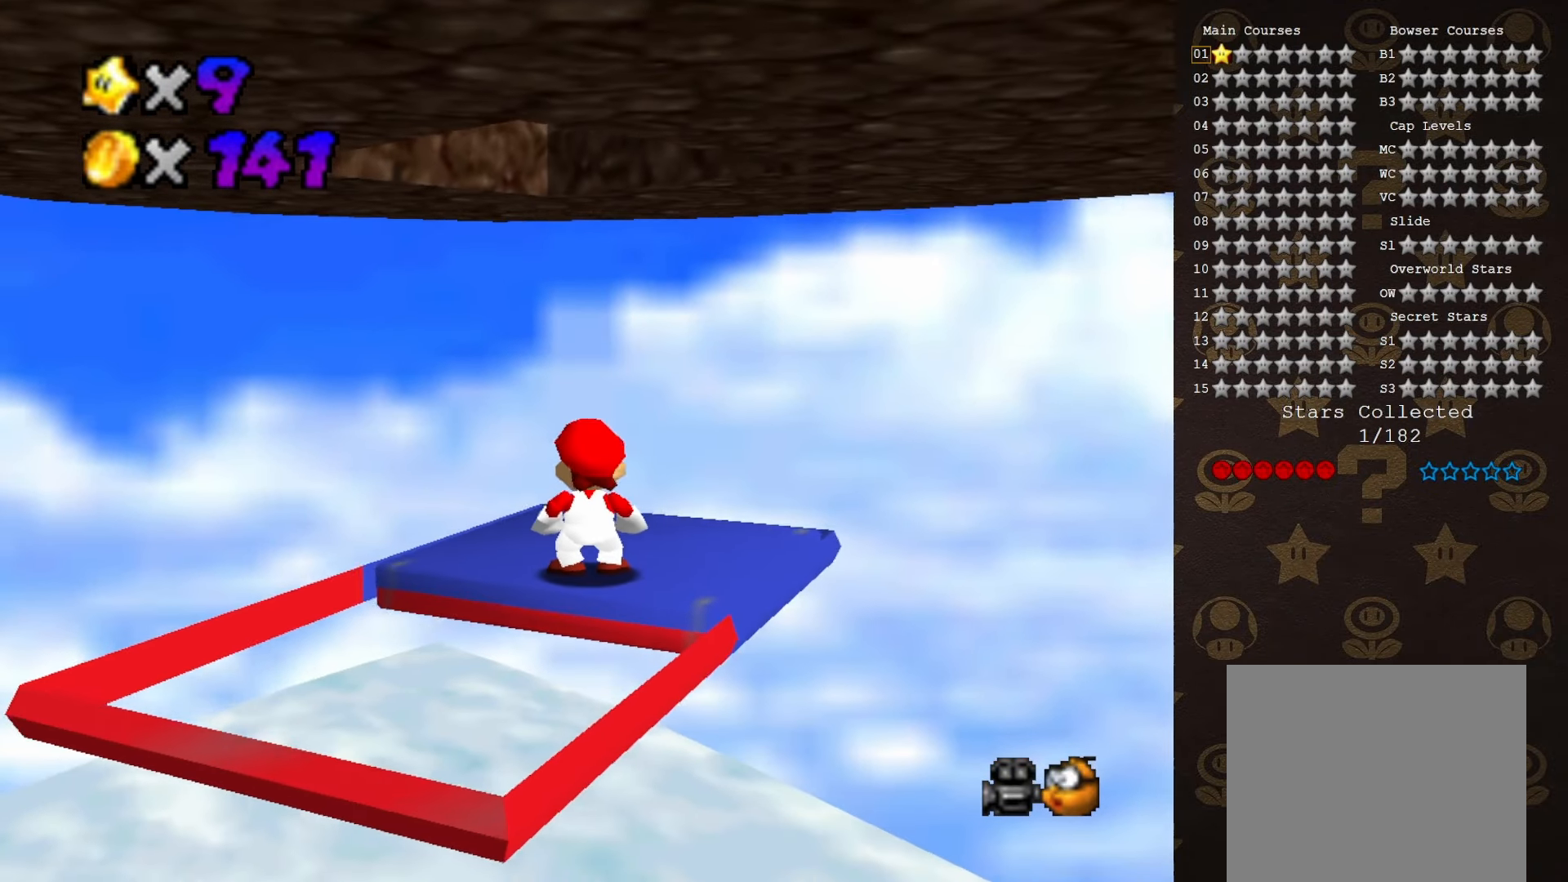
{"buttons": [], "left_stick": "center", "events": [[150, "C_LEFT", "down"], [233, "C_LEFT", "up"]]}
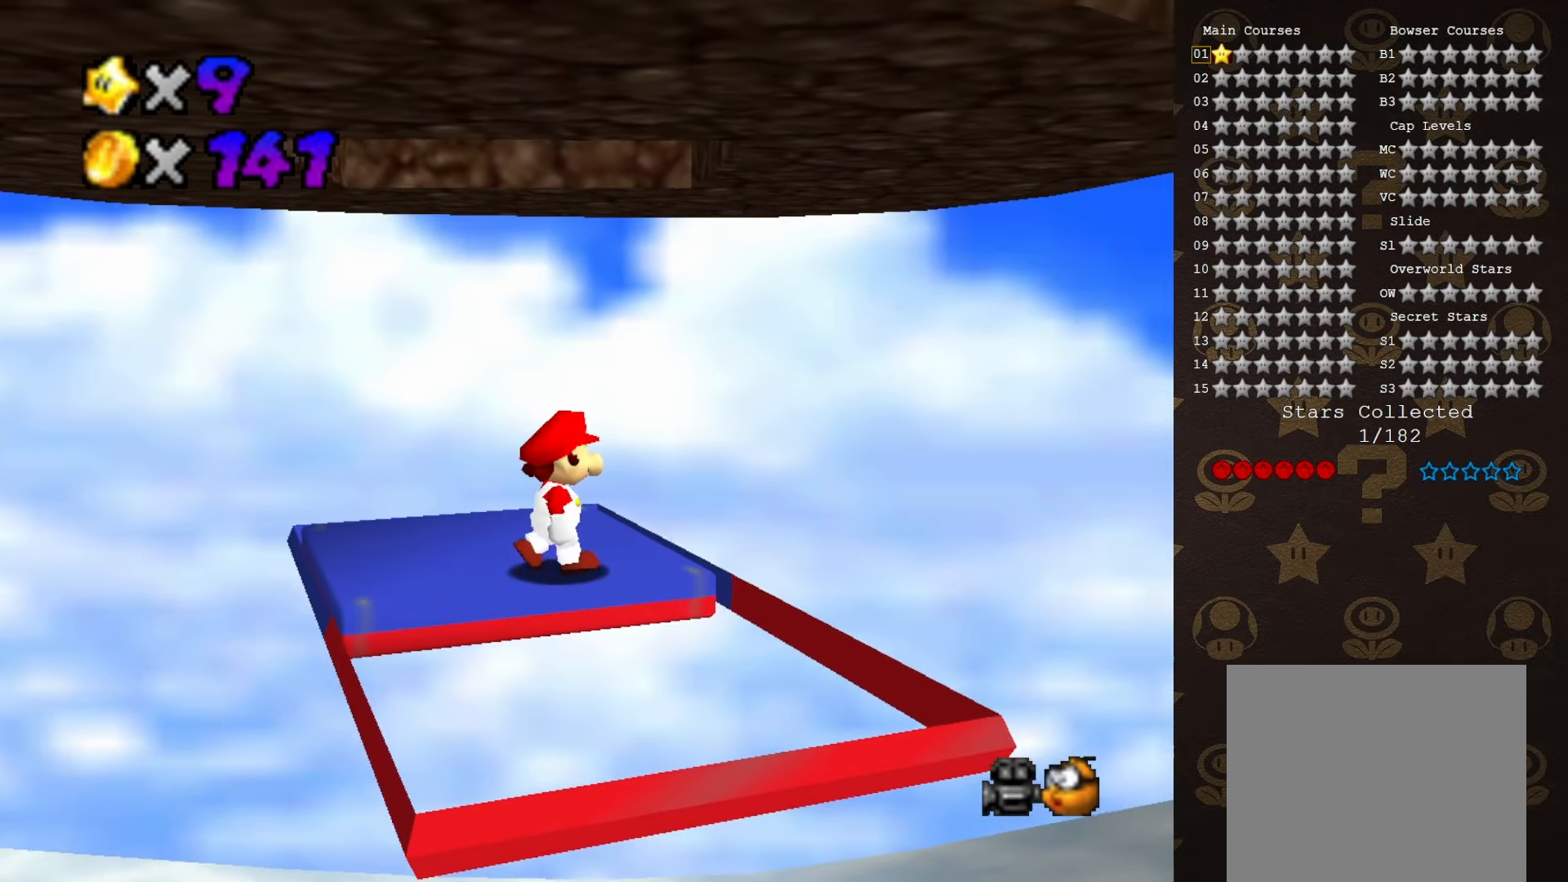
{"buttons": [], "left_stick": "center", "events": []}
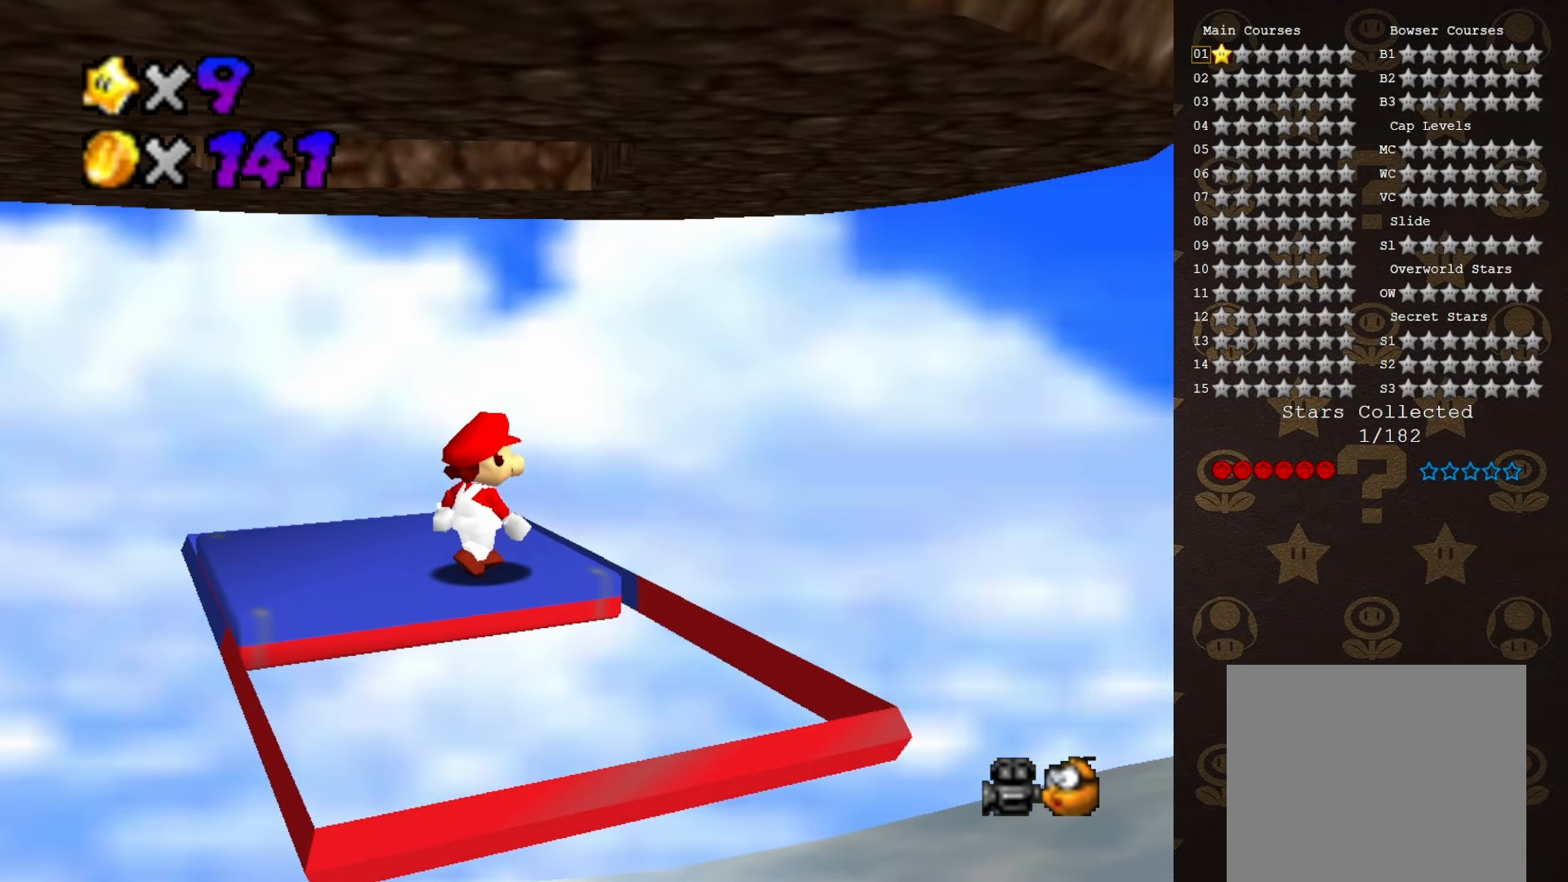
{"buttons": [], "left_stick": "center", "events": []}
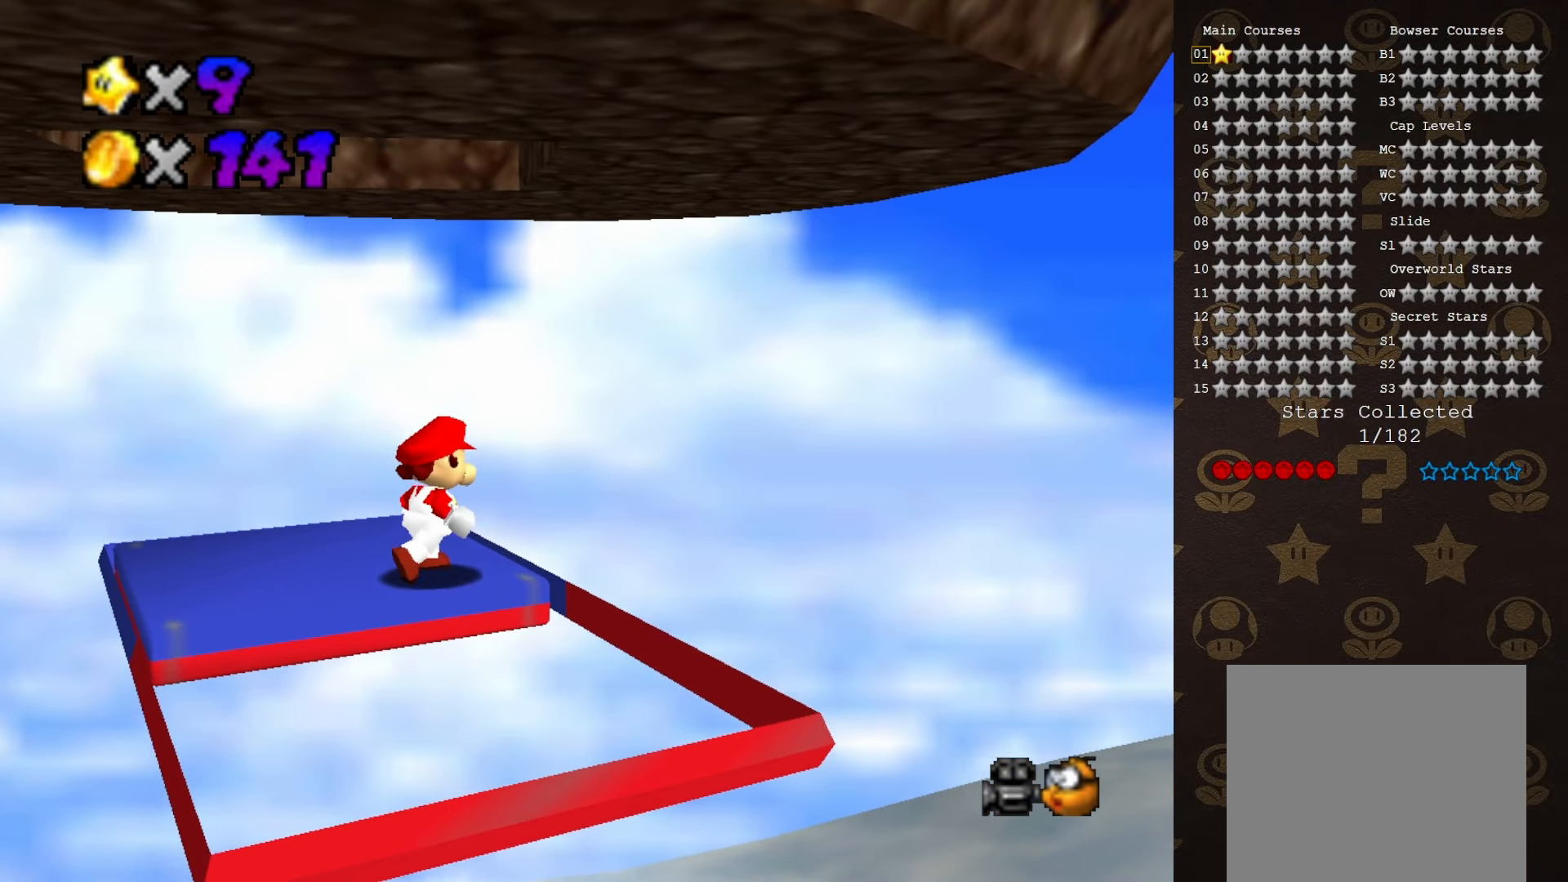
{"buttons": [], "left_stick": "center", "events": []}
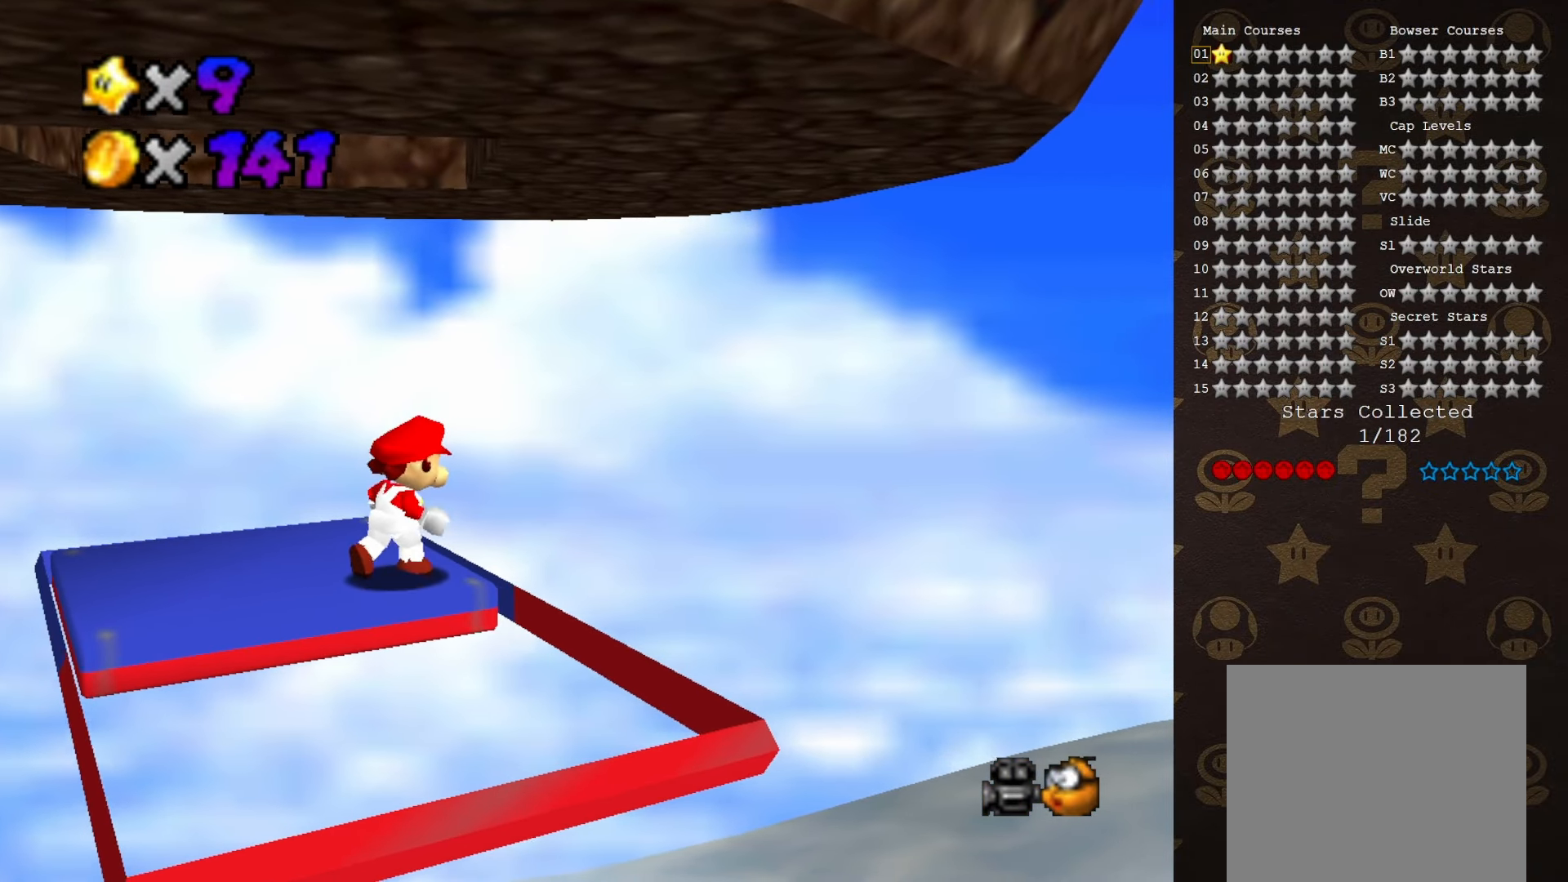
{"buttons": [], "left_stick": "center", "events": []}
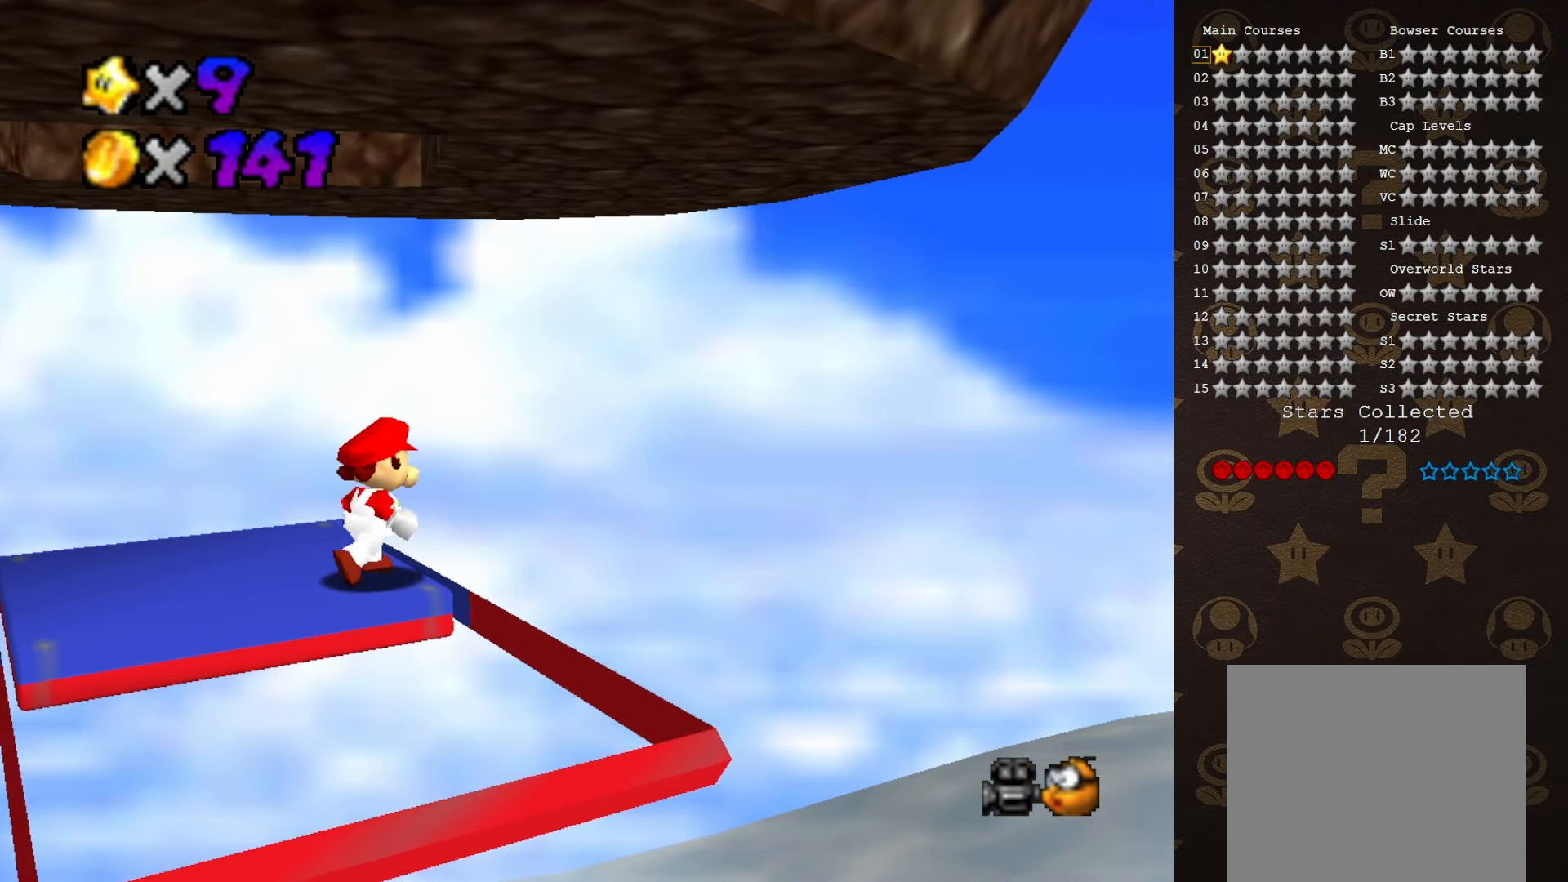
{"buttons": [], "left_stick": "center", "events": []}
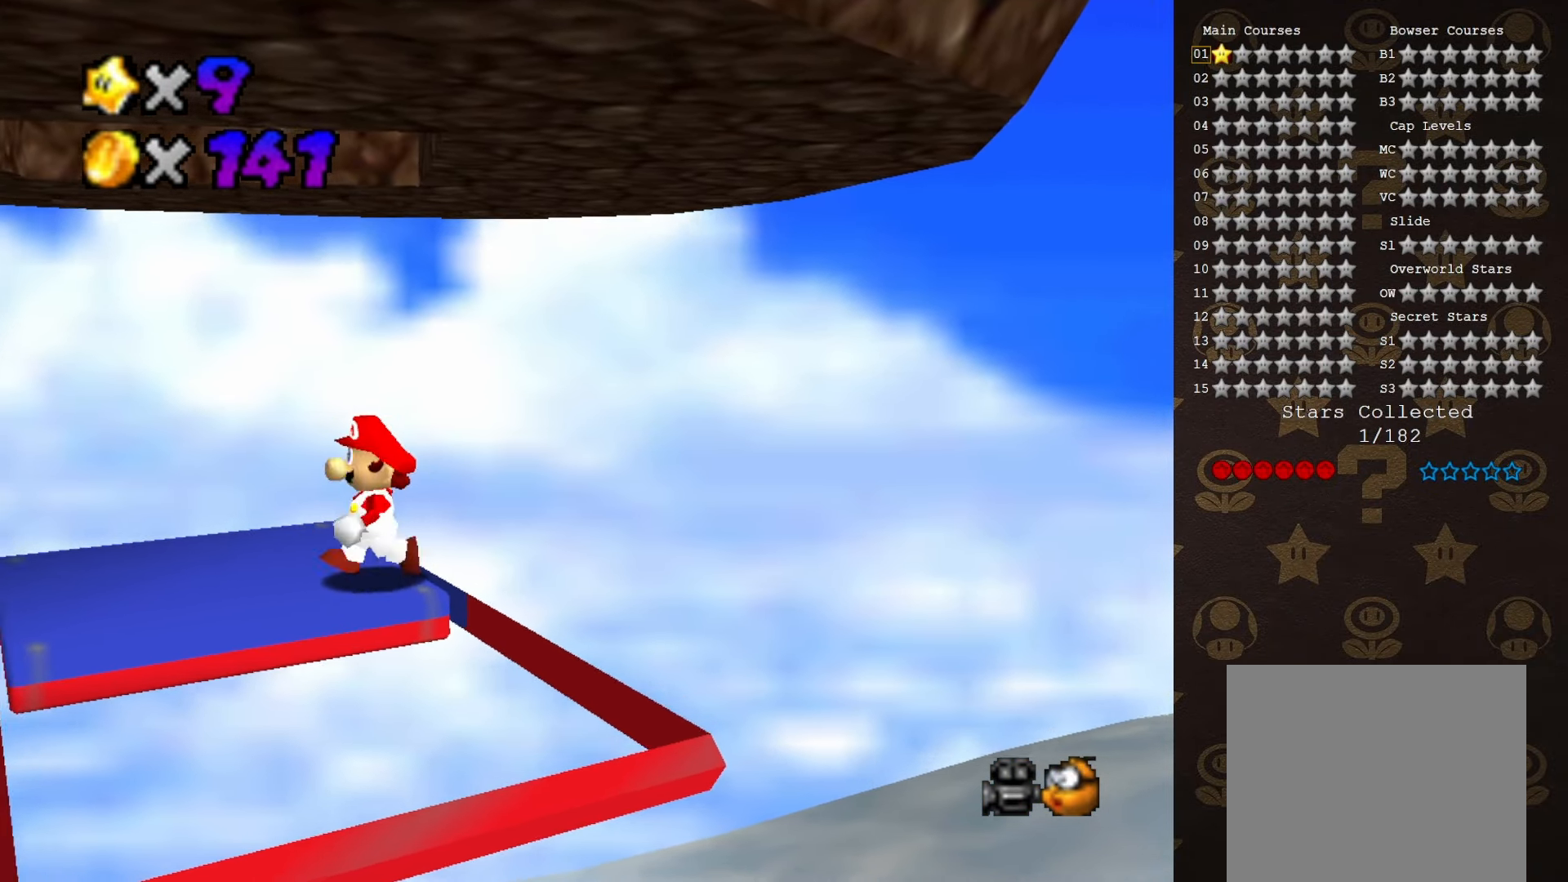
{"buttons": [], "left_stick": "left", "events": [[17, "left_stick", "left"]]}
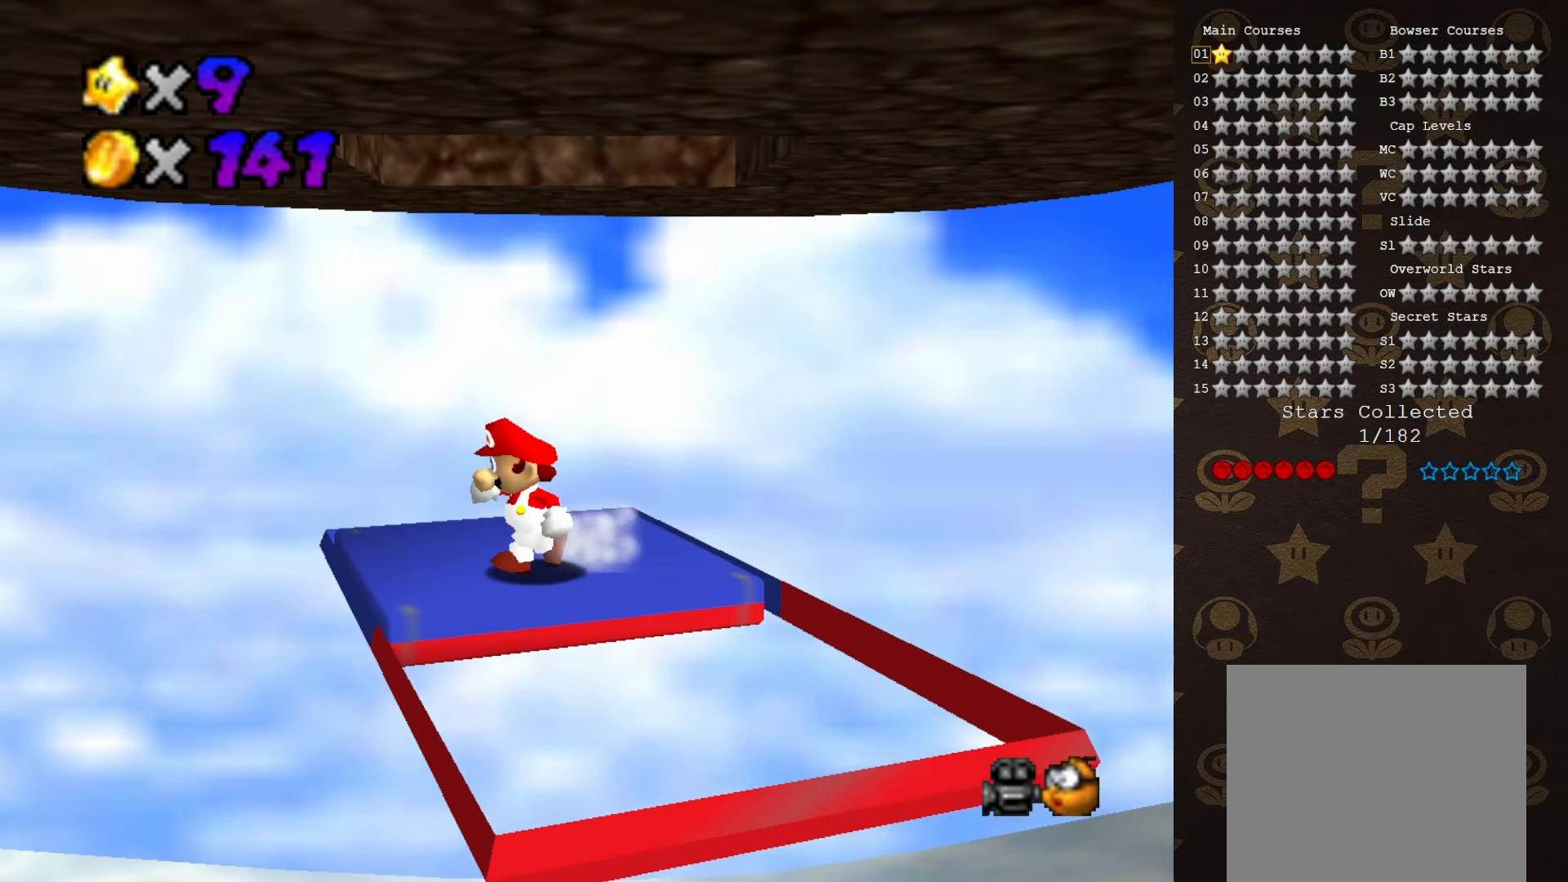
{"buttons": ["A"], "left_stick": "right", "events": [[166, "left_stick", "right"], [266, "A", "down"]]}
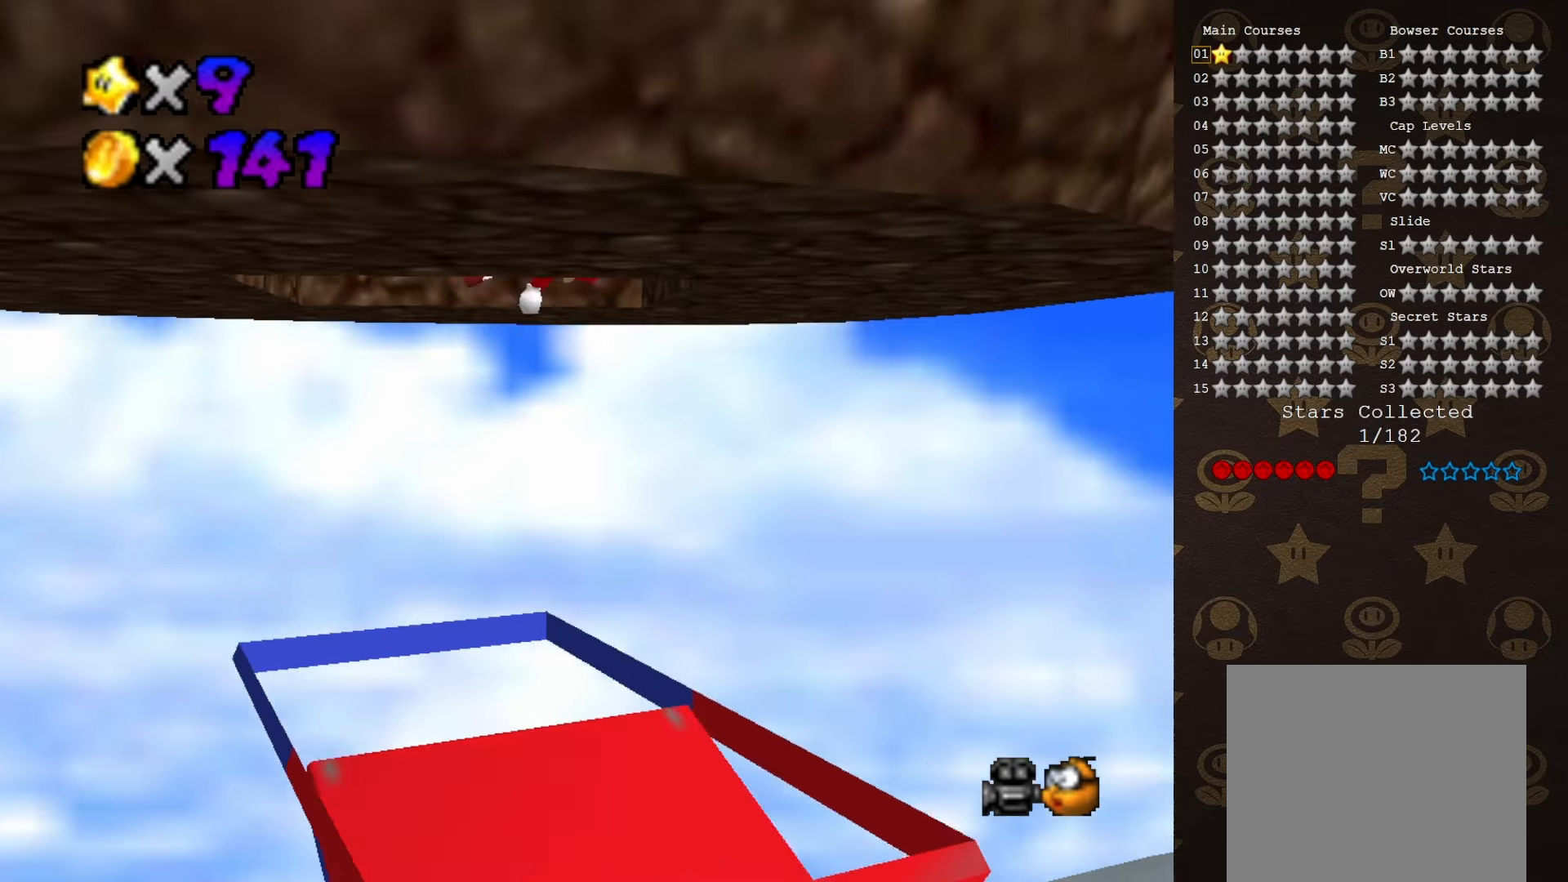
{"buttons": ["A"], "left_stick": "center", "events": [[83, "A", "up"], [233, "A", "down"], [333, "left_stick", "center"]]}
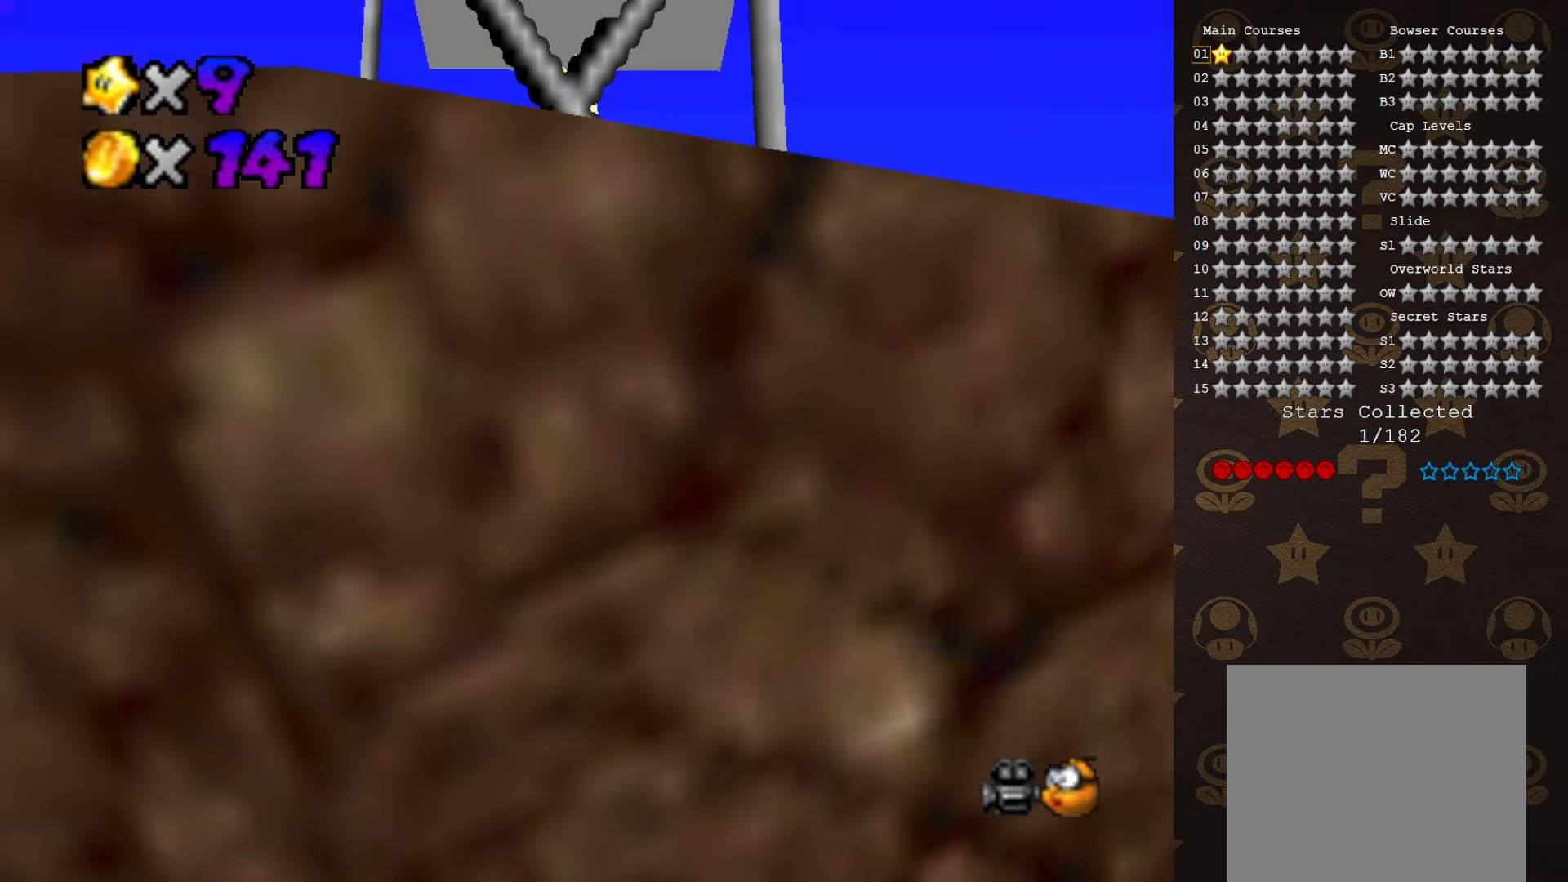
{"buttons": [], "left_stick": "center", "events": [[16, "left_stick", "right"], [366, "left_stick", "up-right"], [500, "A", "up"], [500, "left_stick", "center"]]}
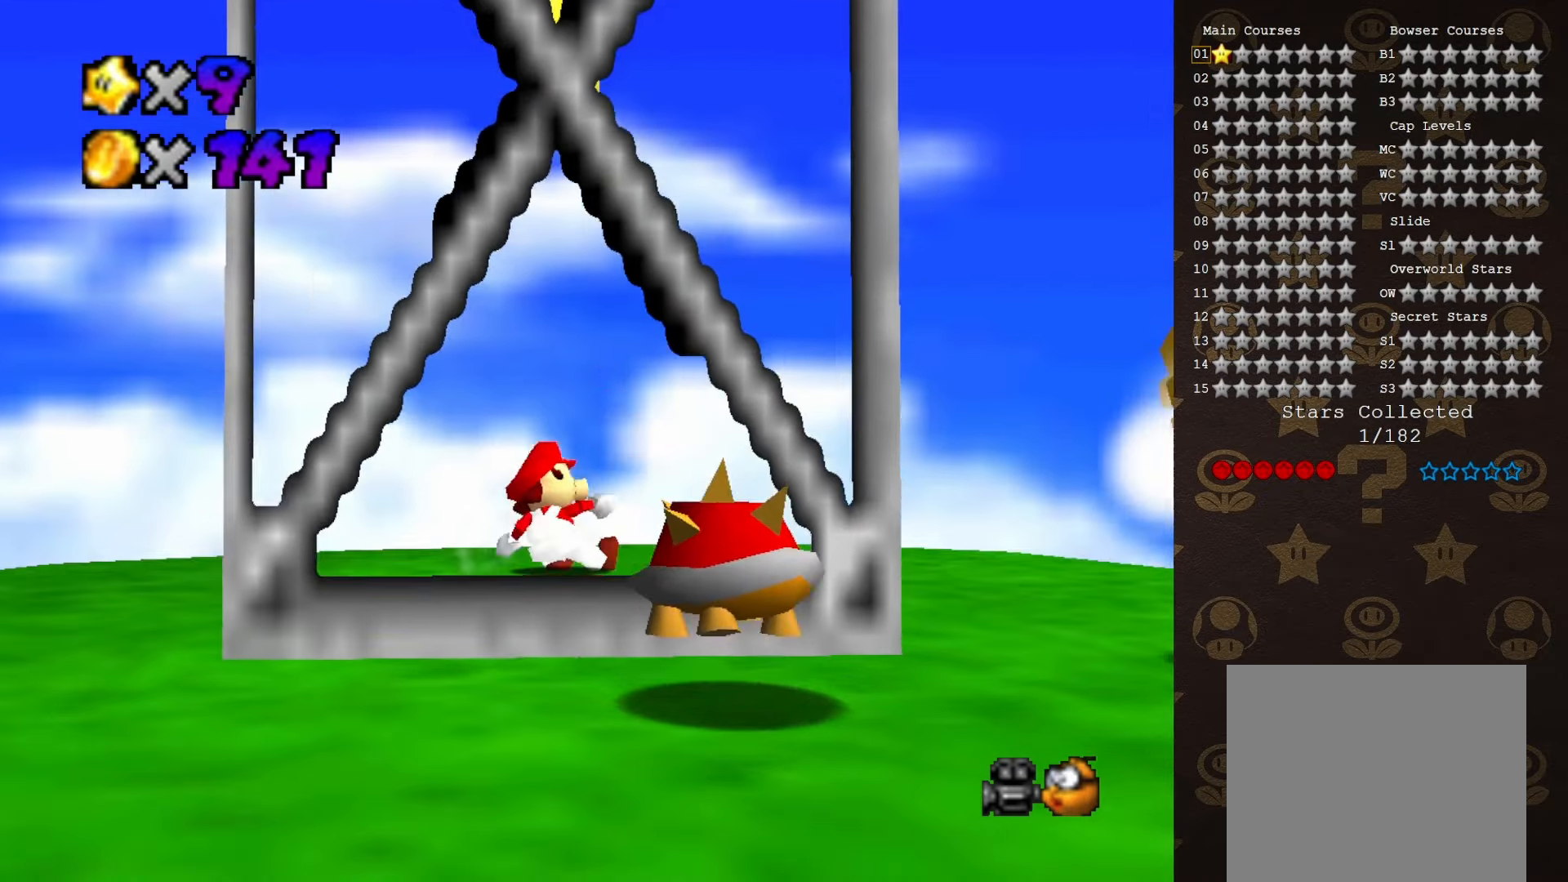
{"buttons": ["A"], "left_stick": "down-left", "events": [[266, "A", "down"], [400, "left_stick", "down-left"]]}
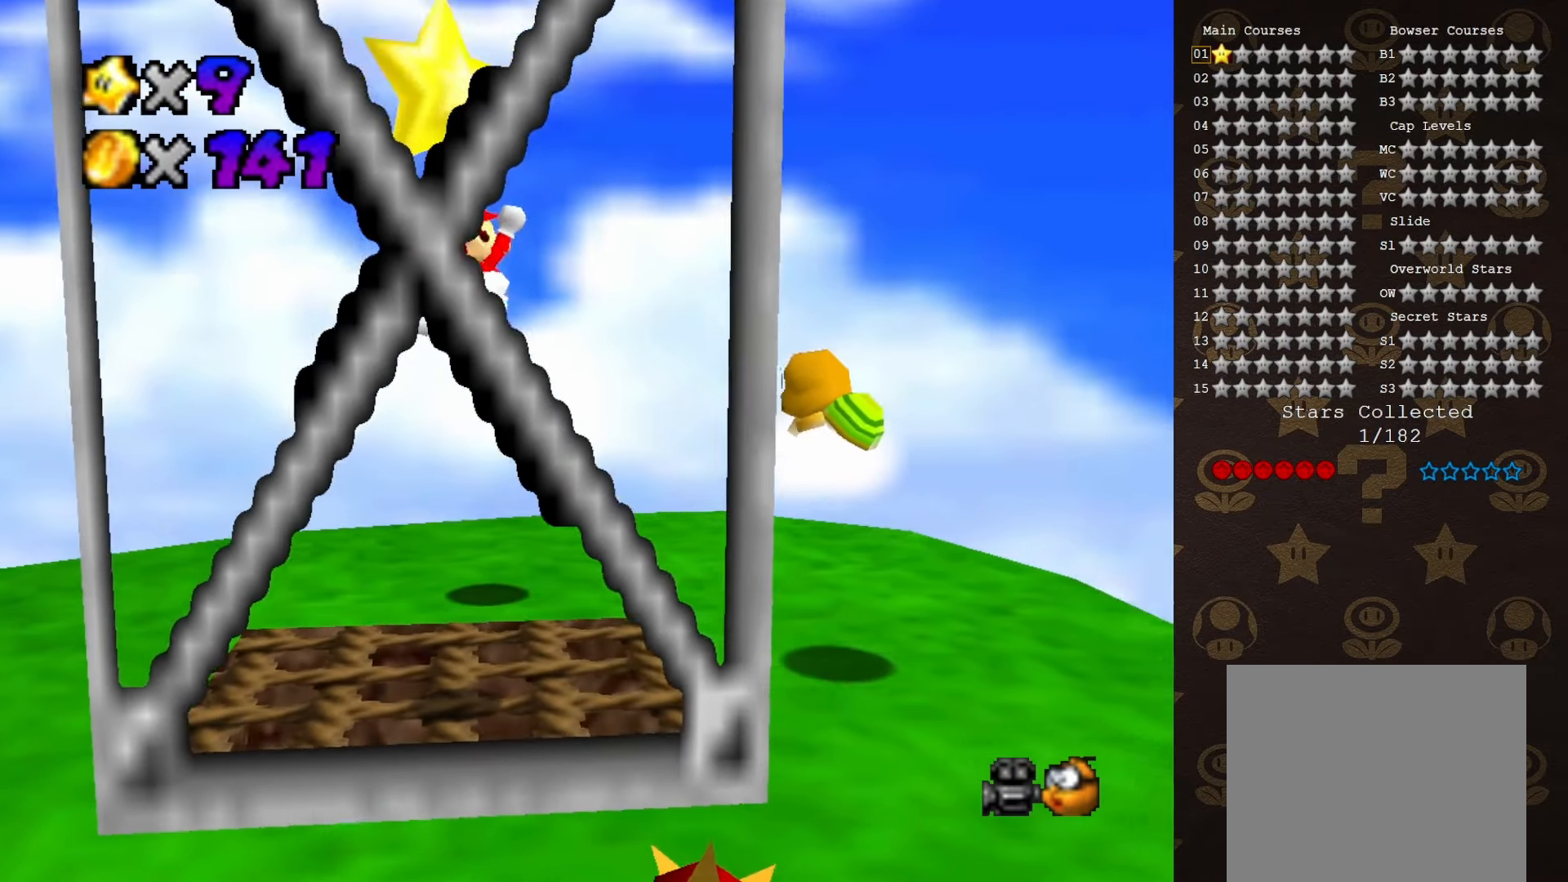
{"buttons": ["A", "B"], "left_stick": "down-left", "events": [[233, "B", "down"]]}
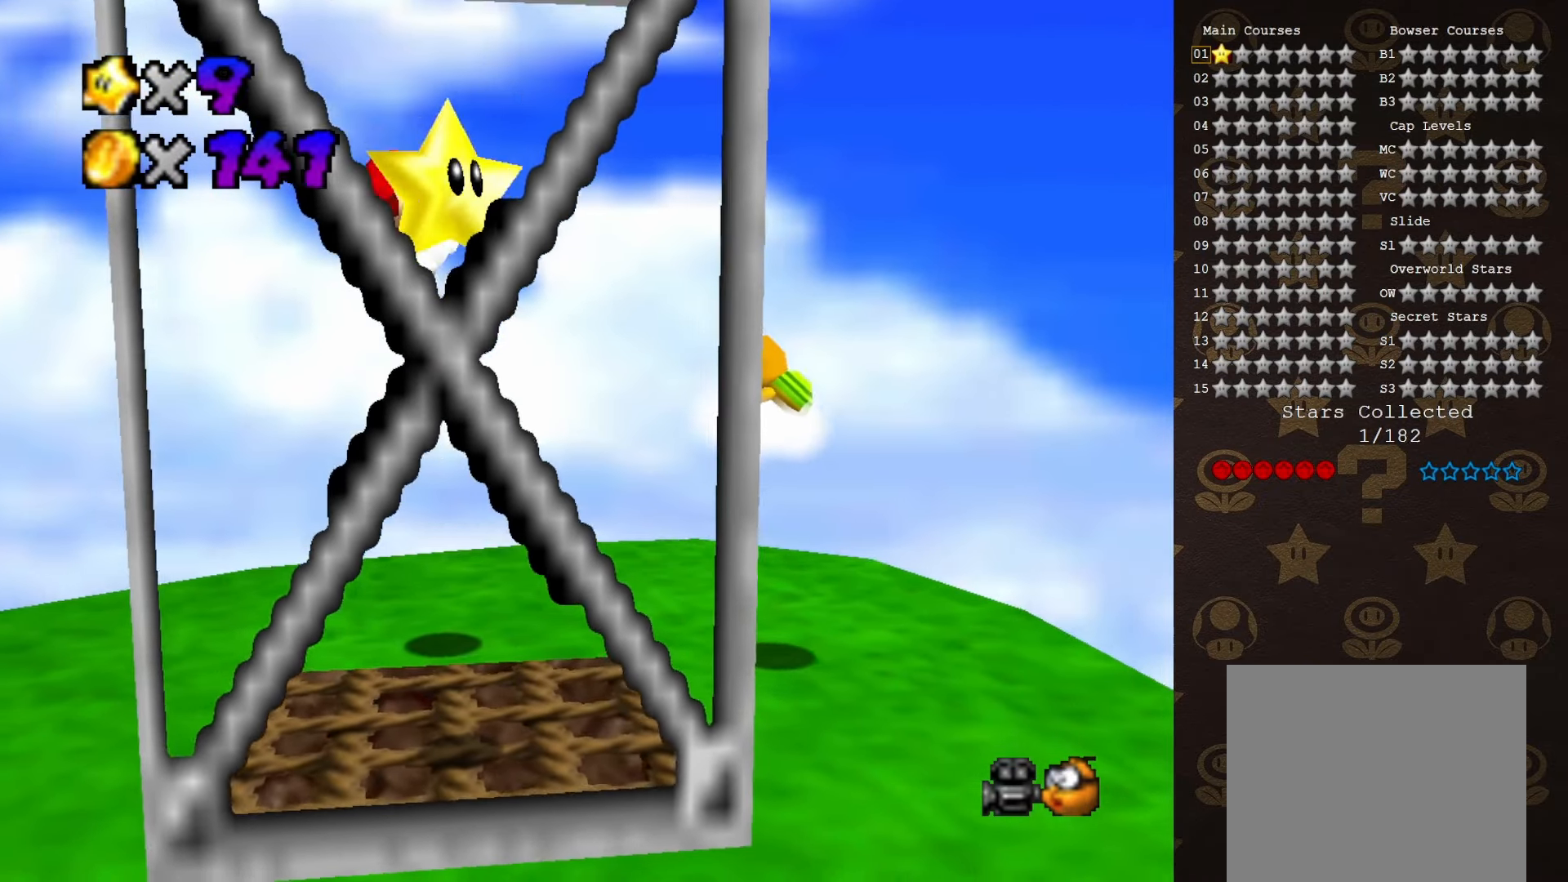
{"buttons": ["C_DOWN"], "left_stick": "center", "events": [[66, "B", "up"], [100, "A", "up"], [166, "C_LEFT", "down"], [216, "left_stick", "center"], [250, "C_LEFT", "up"], [316, "C_LEFT", "down"], [416, "C_LEFT", "up"], [500, "C_DOWN", "down"]]}
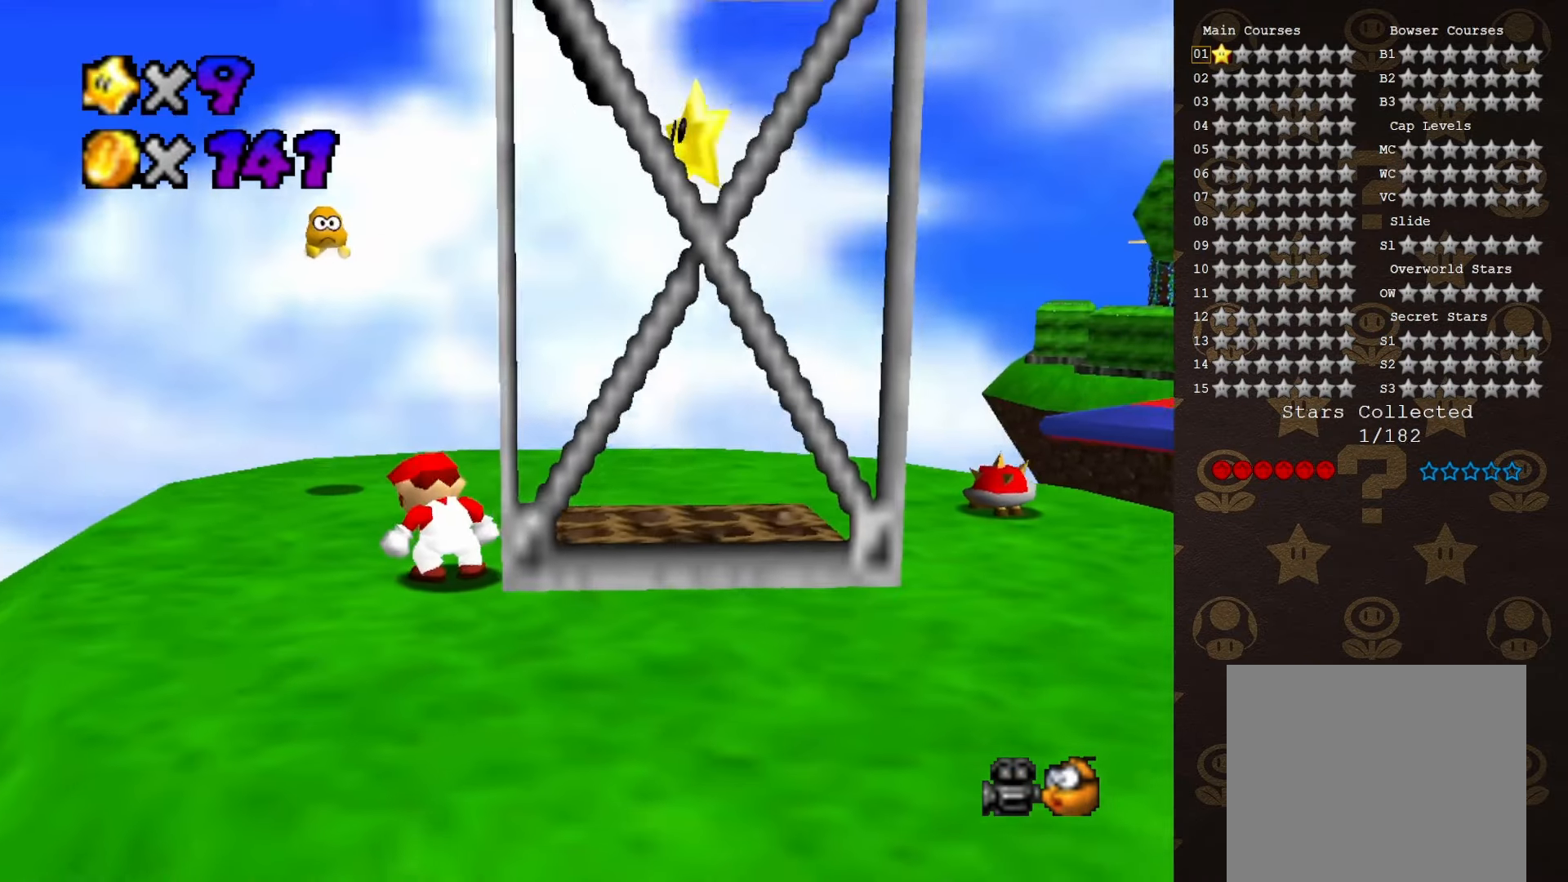
{"buttons": [], "left_stick": "left", "events": [[66, "left_stick", "up"], [133, "C_DOWN", "up"], [216, "left_stick", "up-left"], [283, "C_LEFT", "down"], [350, "left_stick", "left"], [416, "C_LEFT", "up"]]}
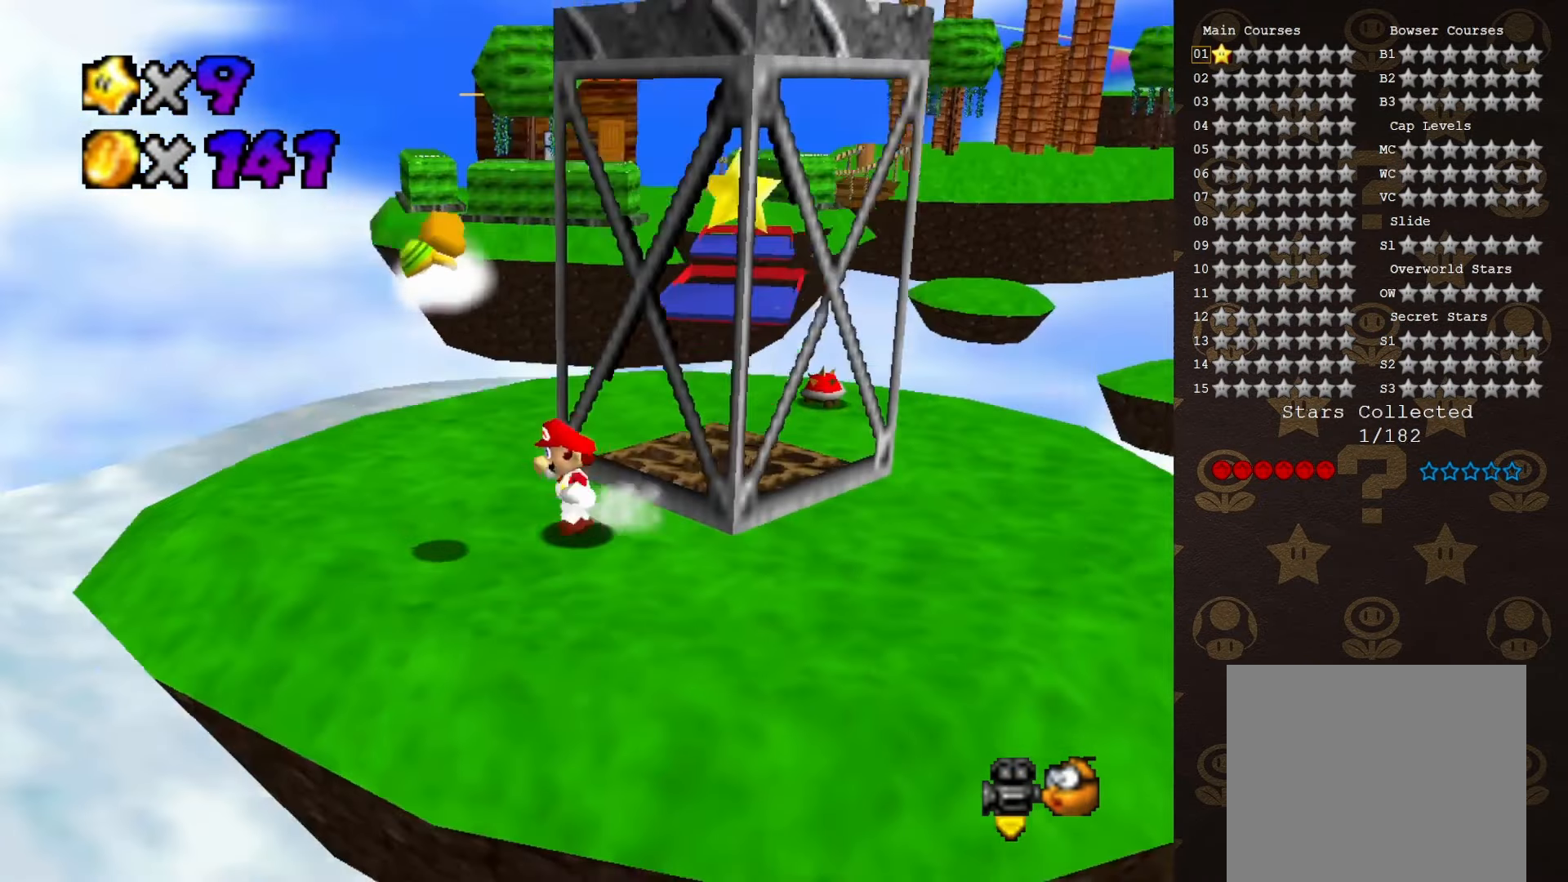
{"buttons": ["C_LEFT"], "left_stick": "left", "events": [[33, "C_LEFT", "down"], [166, "C_LEFT", "up"], [416, "C_LEFT", "down"]]}
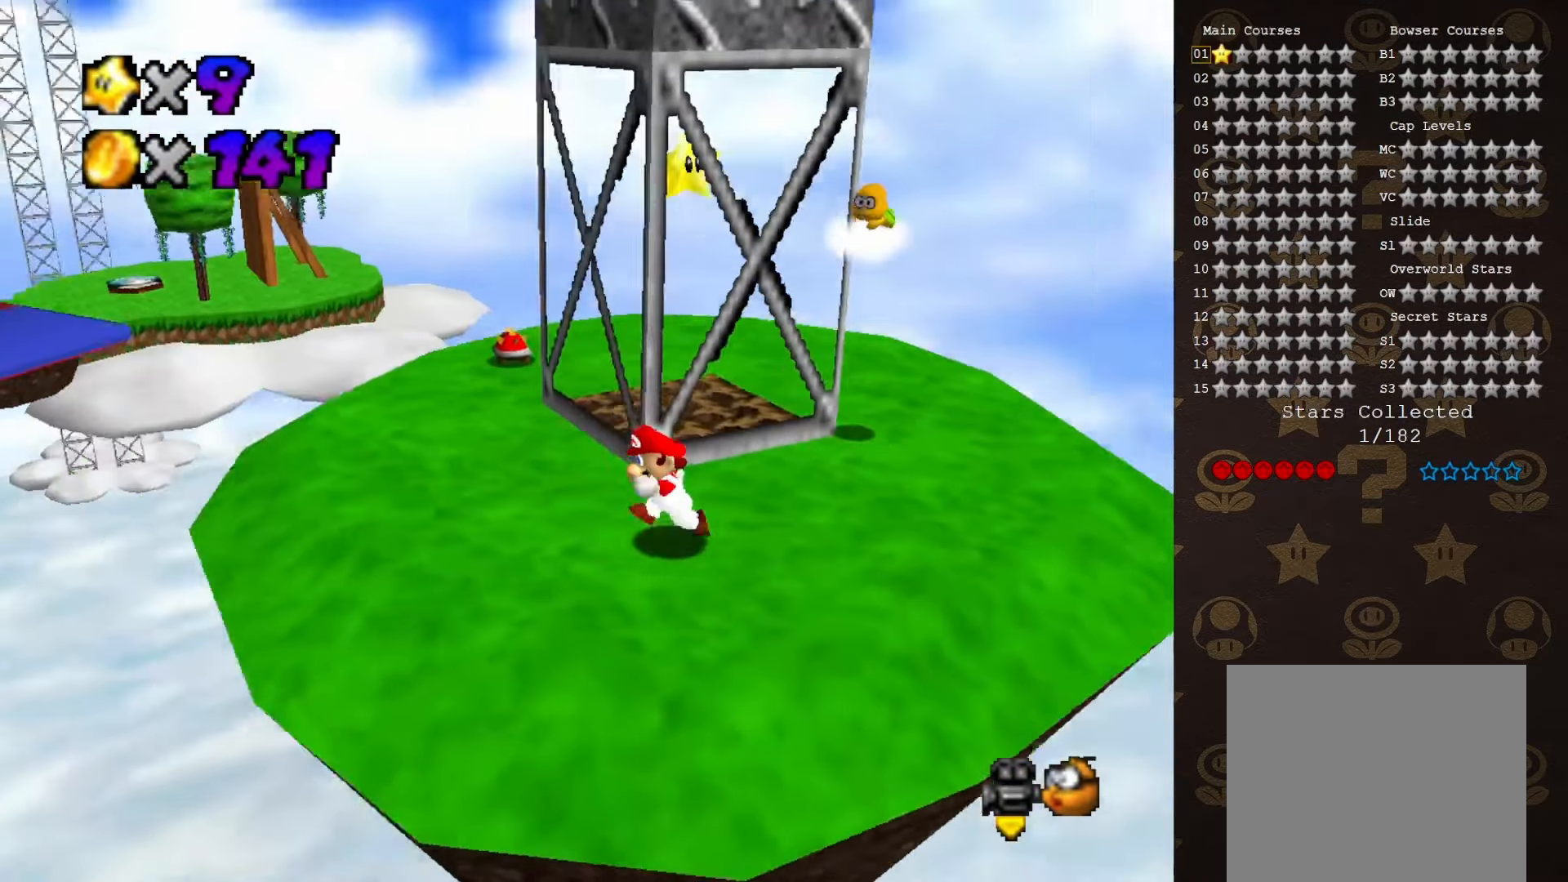
{"buttons": ["A"], "left_stick": "down-left", "events": [[33, "C_LEFT", "up"], [233, "left_stick", "down-left"], [466, "A", "down"]]}
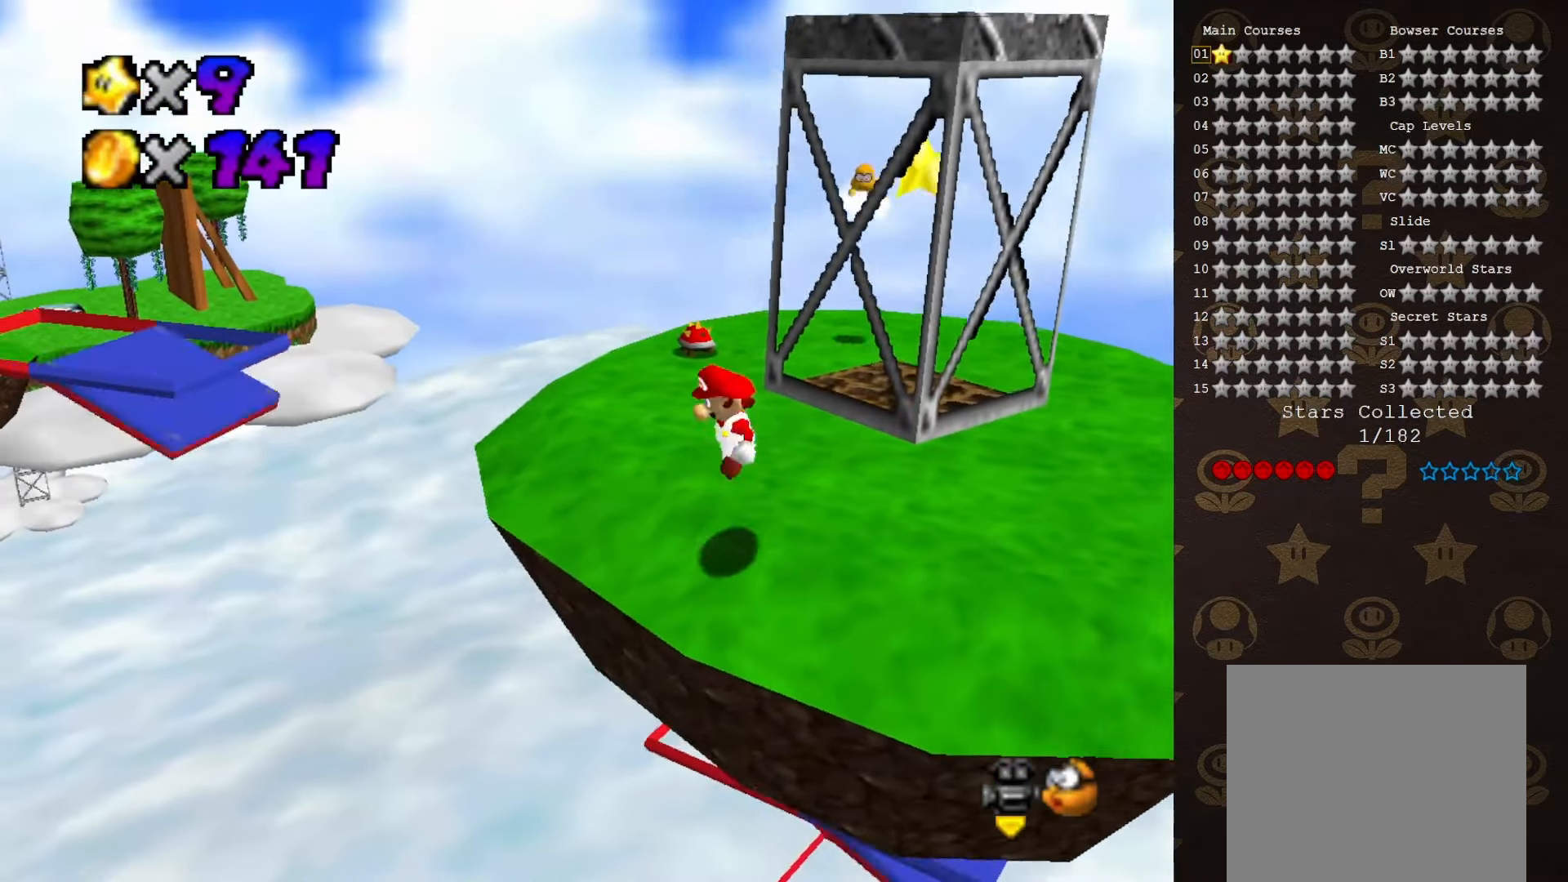
{"buttons": ["A"], "left_stick": "up-right", "events": [[66, "left_stick", "center"], [116, "left_stick", "up-right"]]}
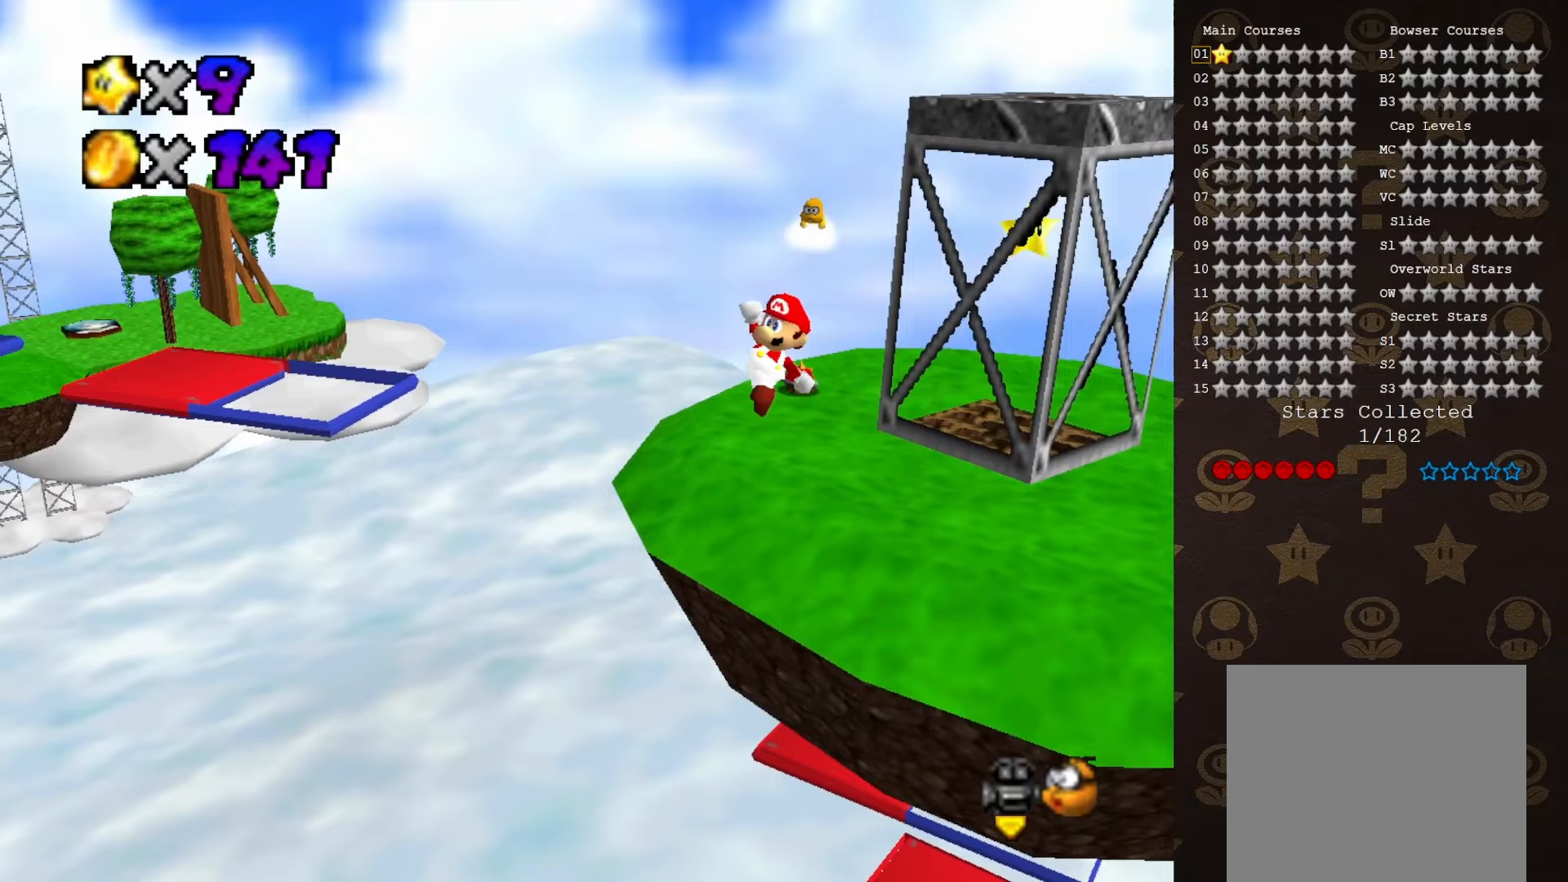
{"buttons": ["A"], "left_stick": "up-right", "events": []}
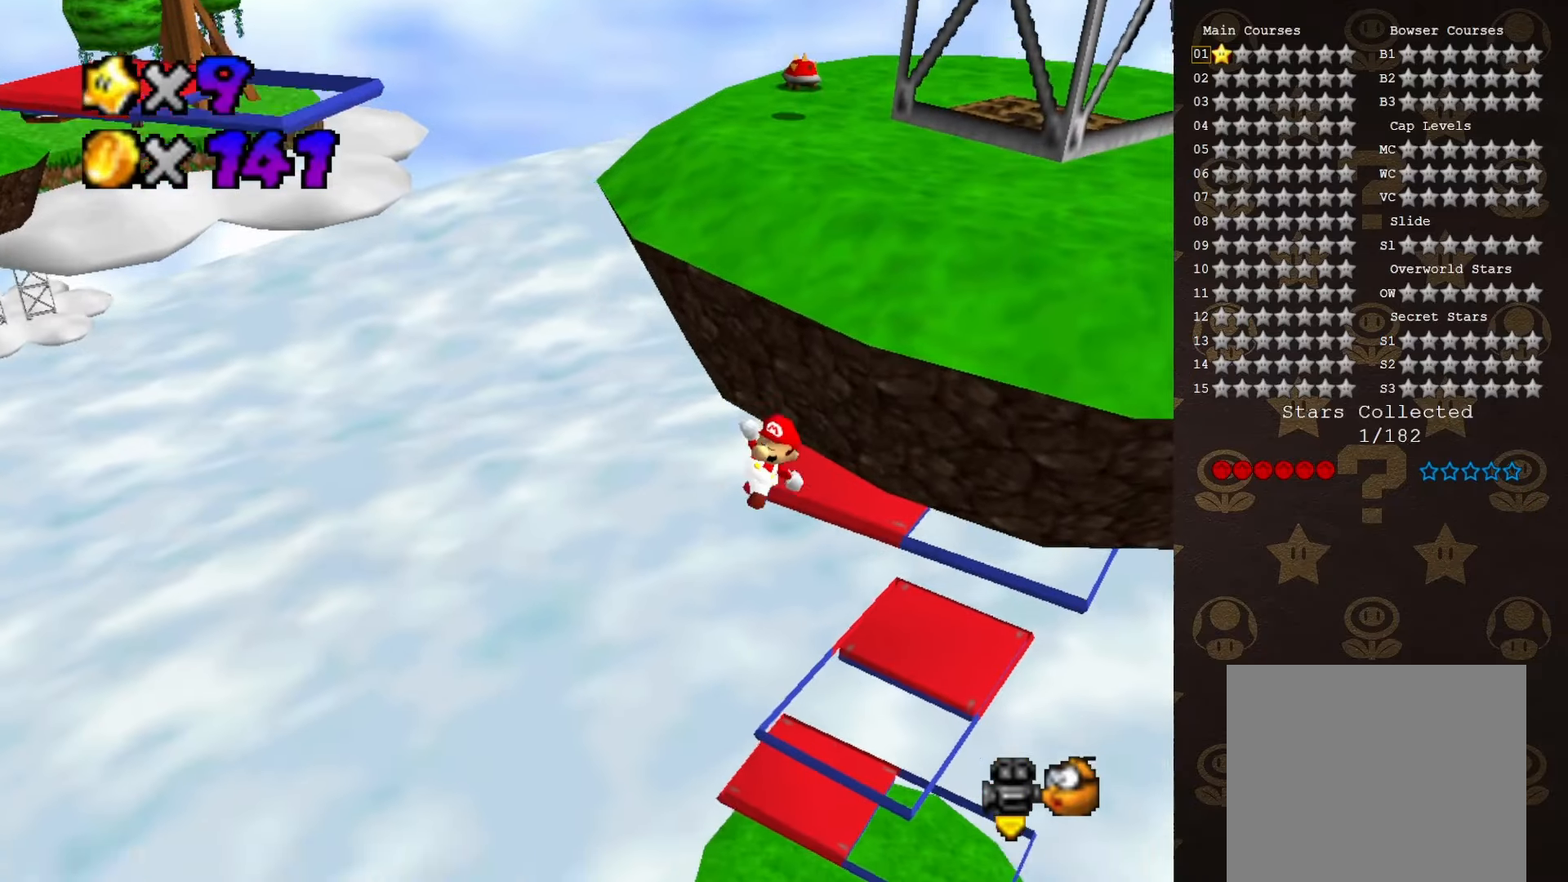
{"buttons": ["A"], "left_stick": "up-right", "events": []}
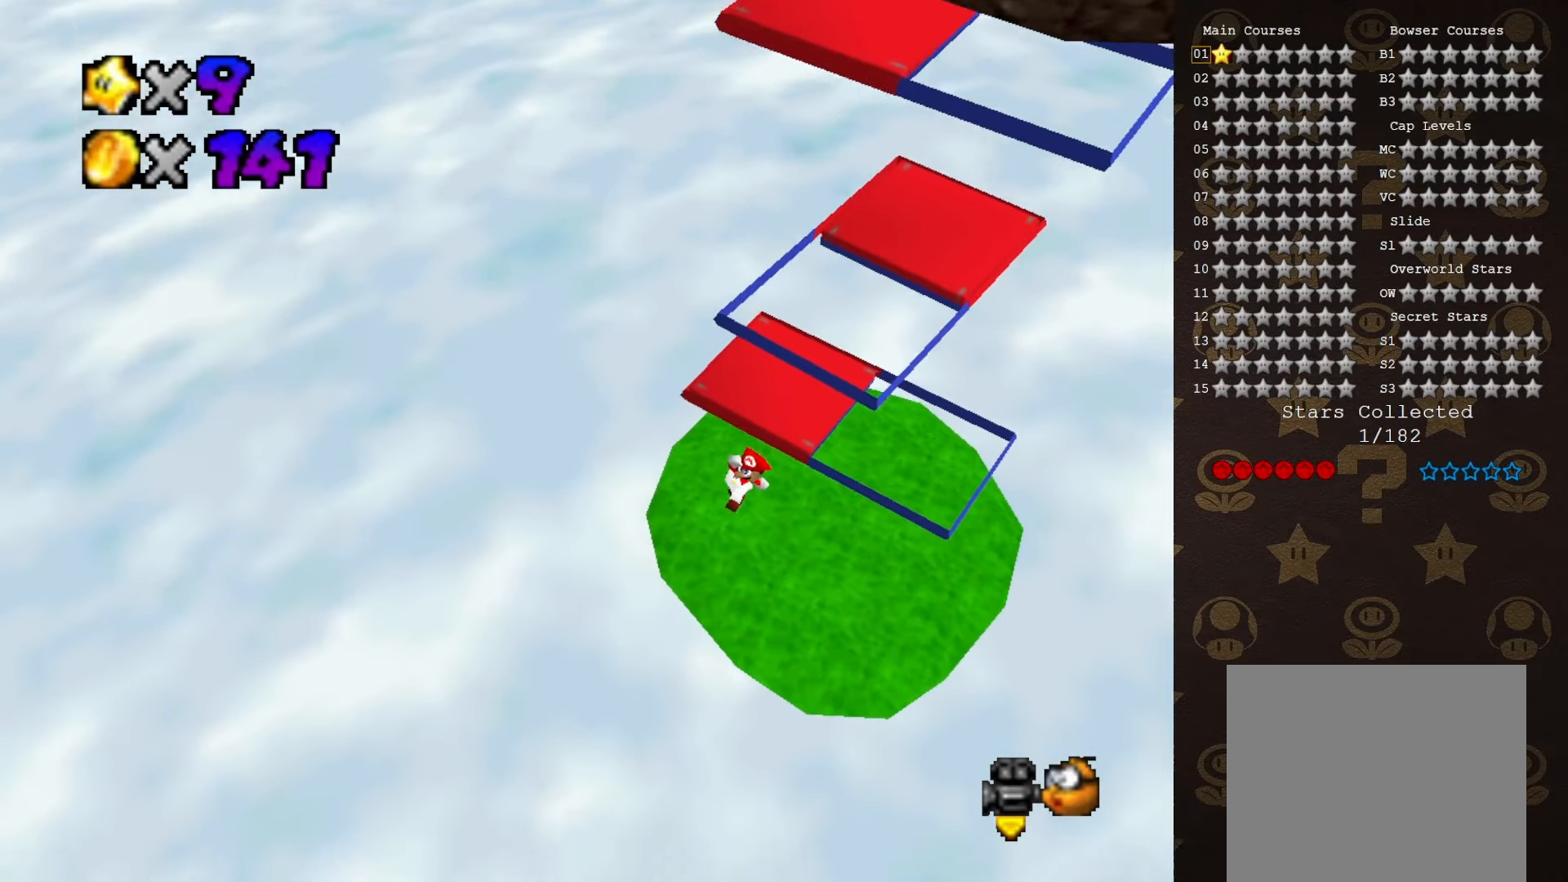
{"buttons": ["A", "B"], "left_stick": "up-right", "events": [[200, "B", "down"]]}
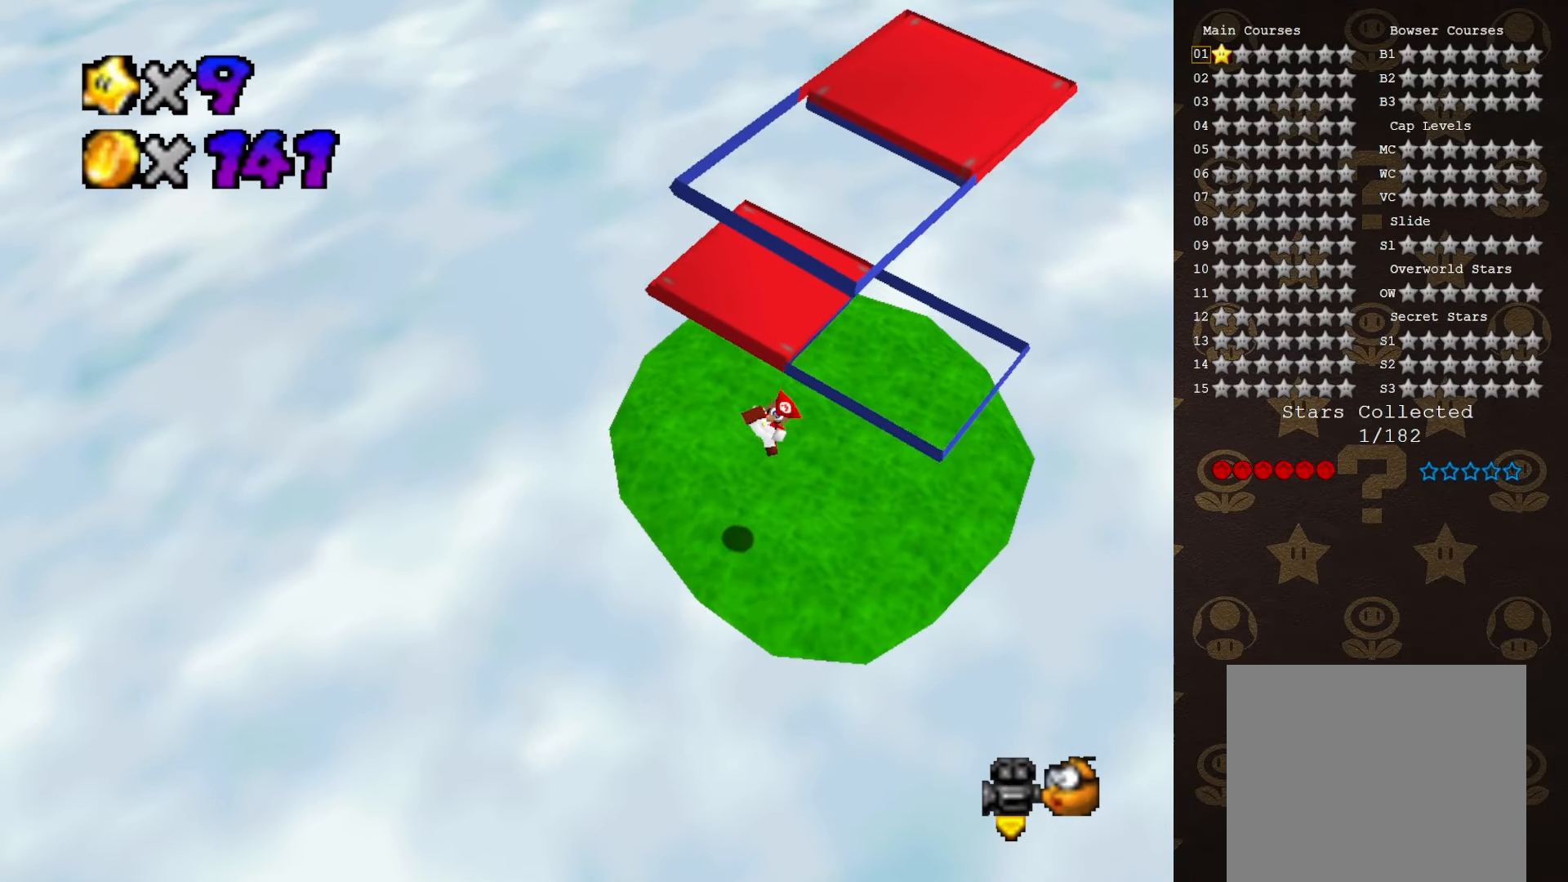
{"buttons": ["A"], "left_stick": "center", "events": [[33, "B", "up"], [83, "A", "up"], [217, "left_stick", "center"], [367, "A", "down"]]}
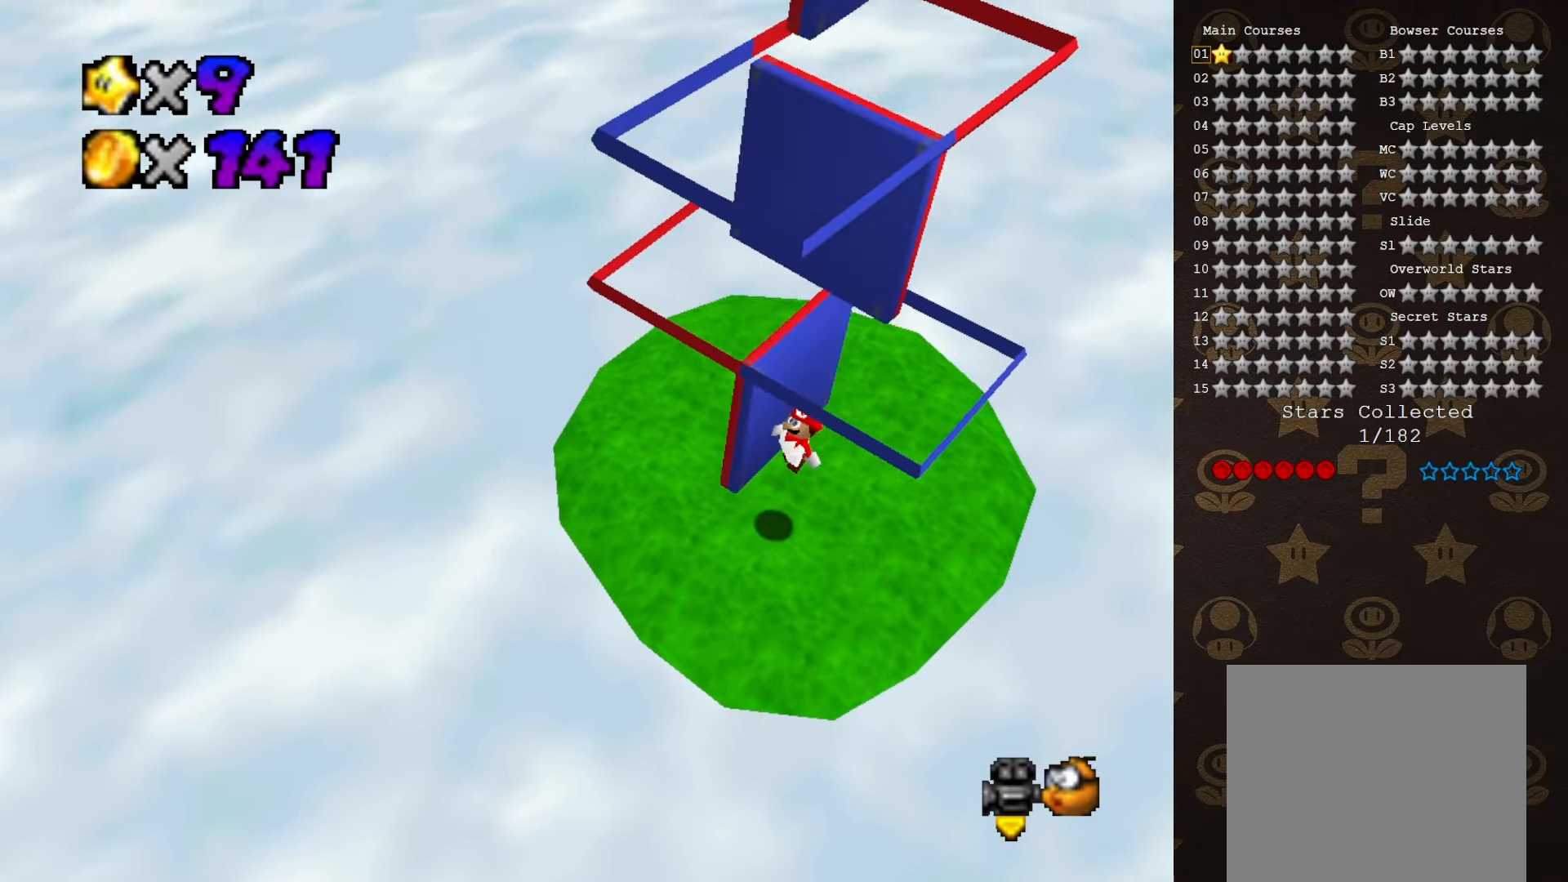
{"buttons": [], "left_stick": "center", "events": [[333, "left_stick", "up"], [433, "A", "up"], [433, "left_stick", "center"]]}
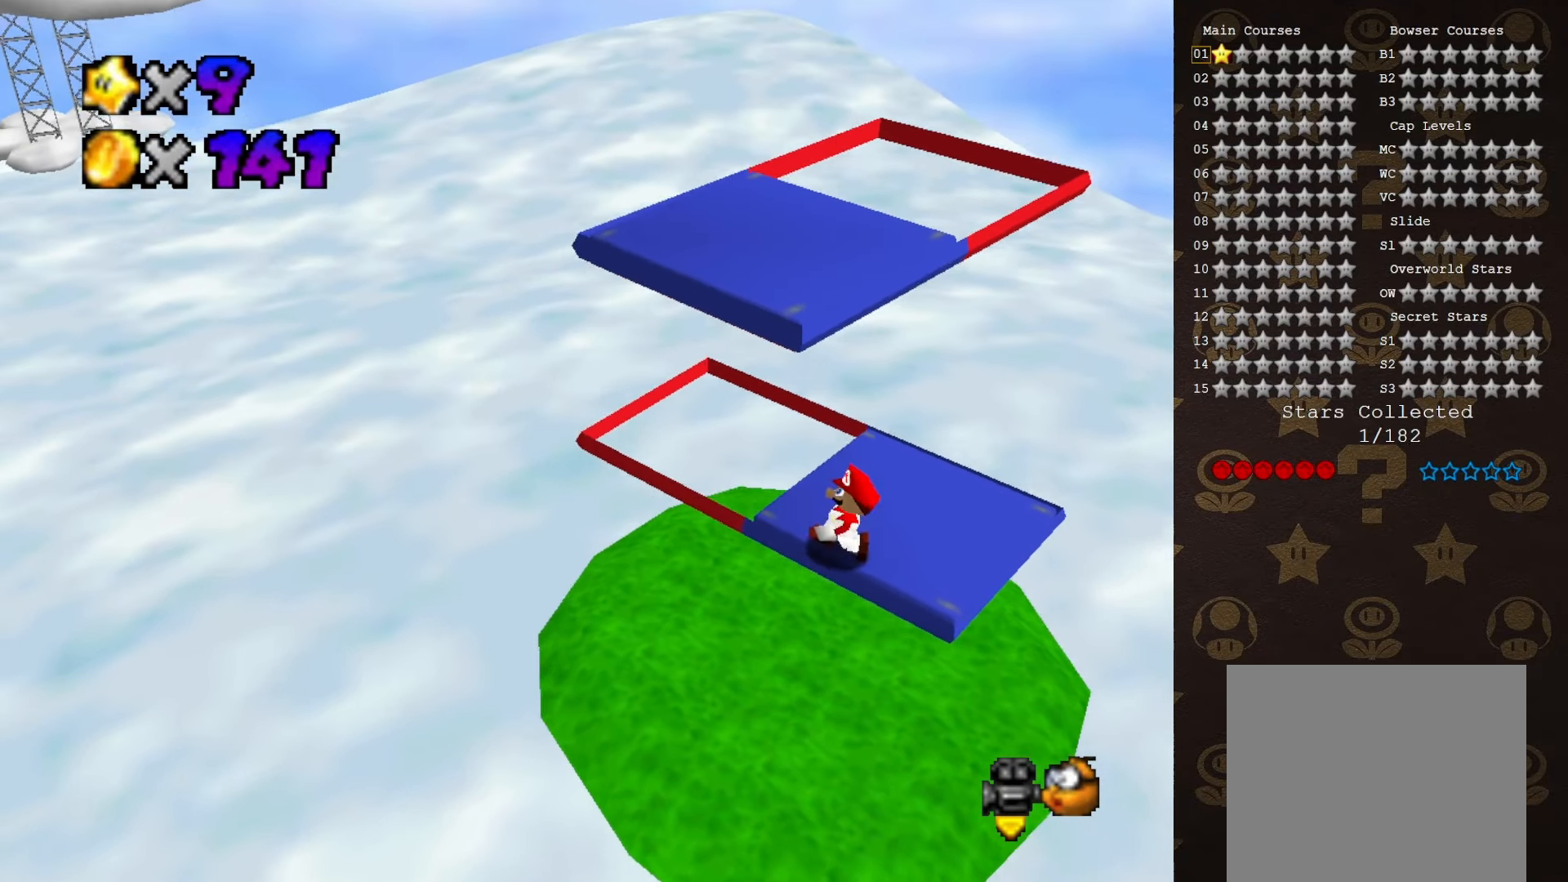
{"buttons": [], "left_stick": "center", "events": [[400, "left_stick", "up"], [483, "left_stick", "center"]]}
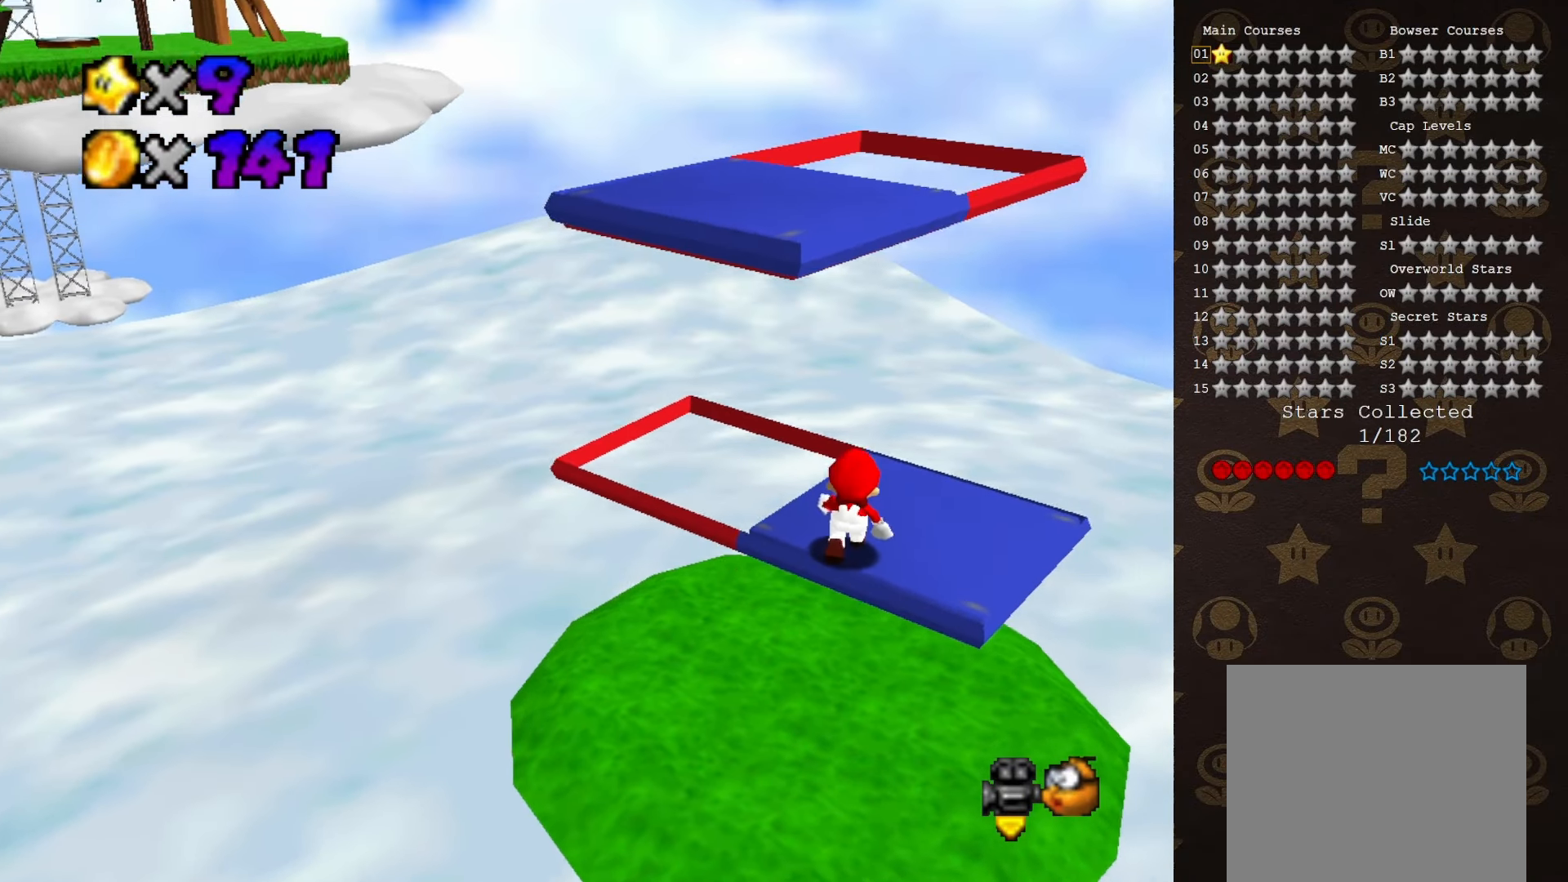
{"buttons": [], "left_stick": "center", "events": []}
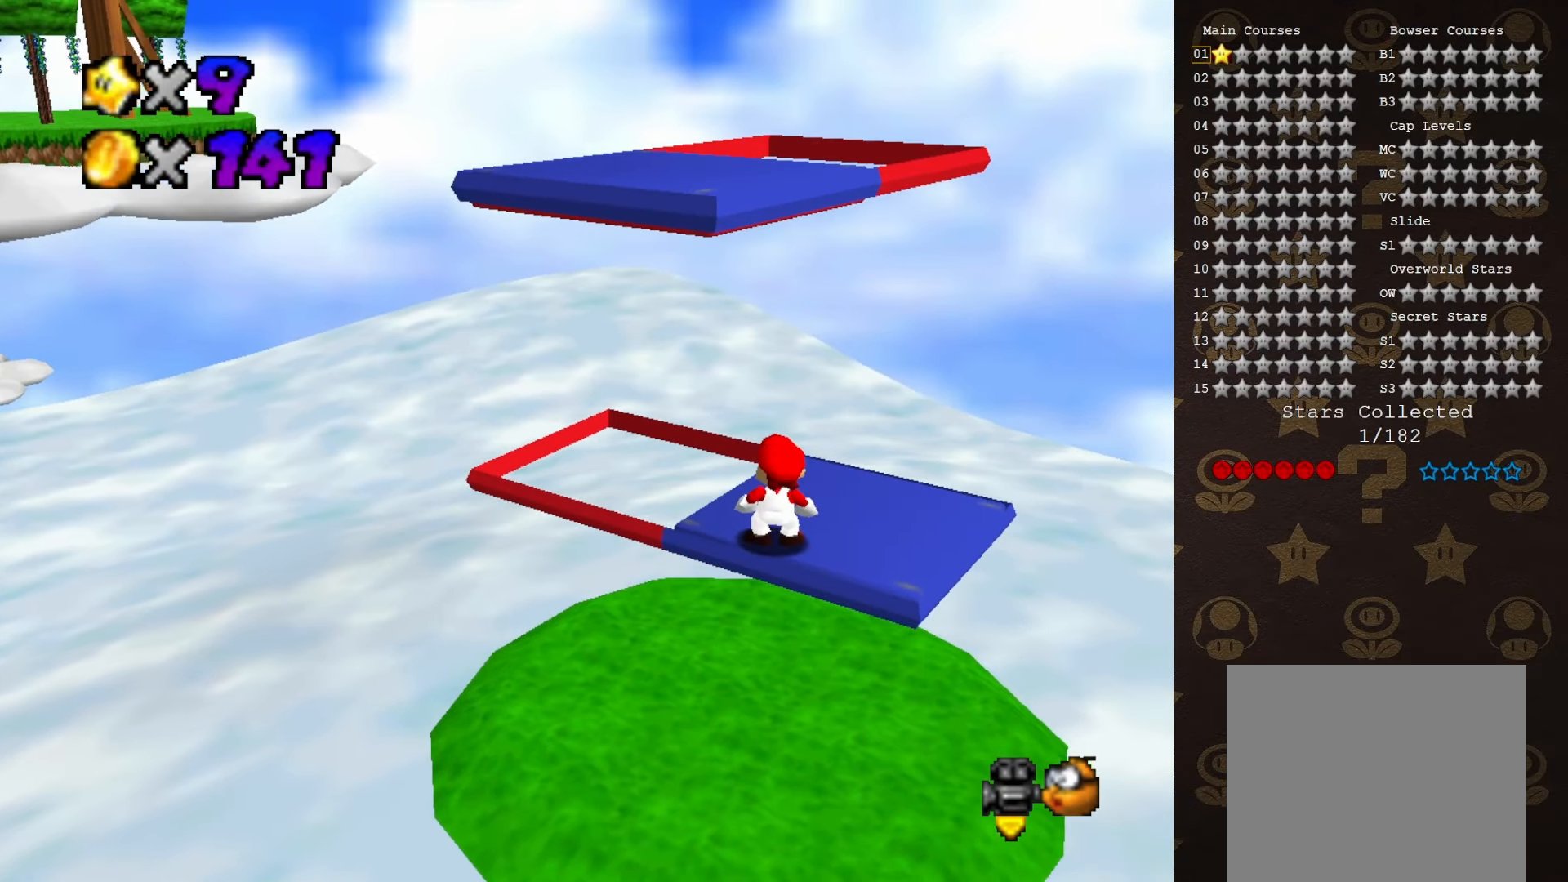
{"buttons": ["A"], "left_stick": "up-left", "events": [[250, "A", "down"], [283, "left_stick", "up-left"]]}
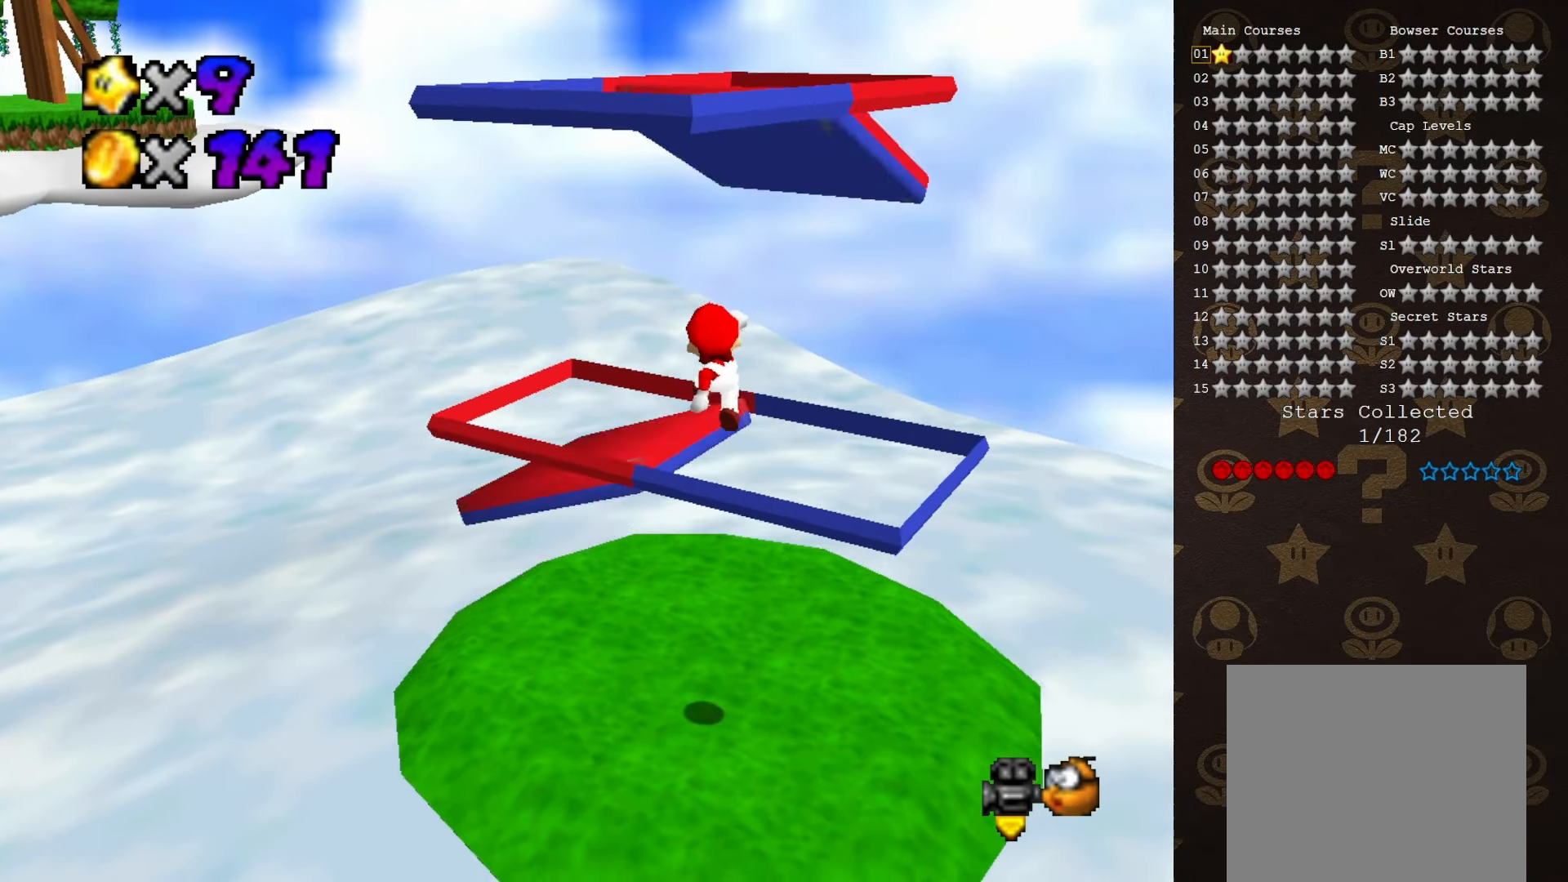
{"buttons": [], "left_stick": "center", "events": [[250, "A", "up"], [350, "left_stick", "center"]]}
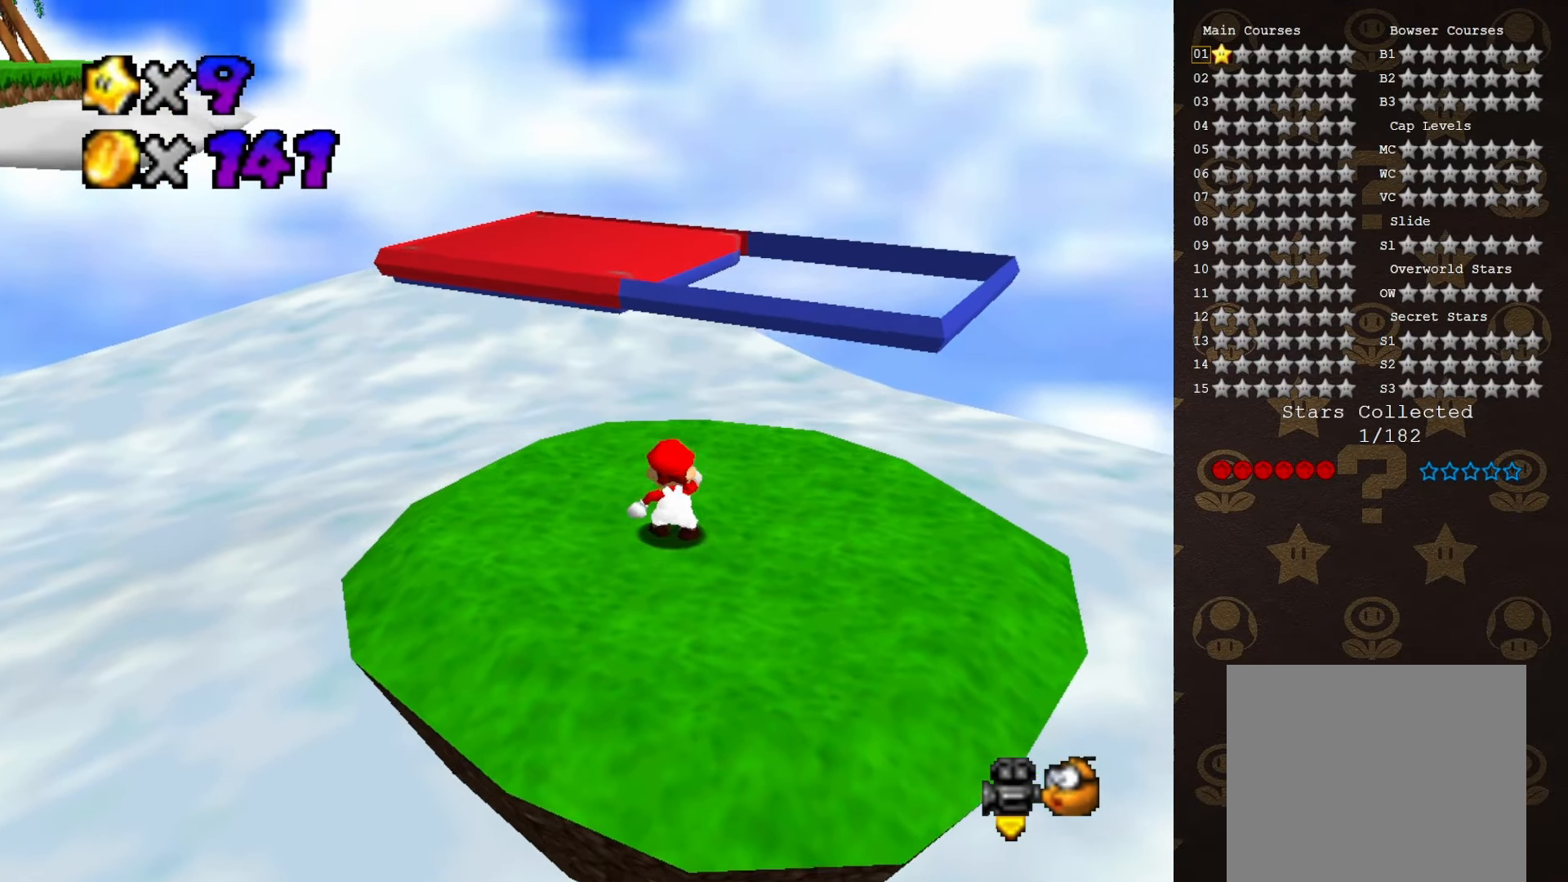
{"buttons": [], "left_stick": "down-right", "events": [[100, "left_stick", "right"], [383, "left_stick", "down-right"]]}
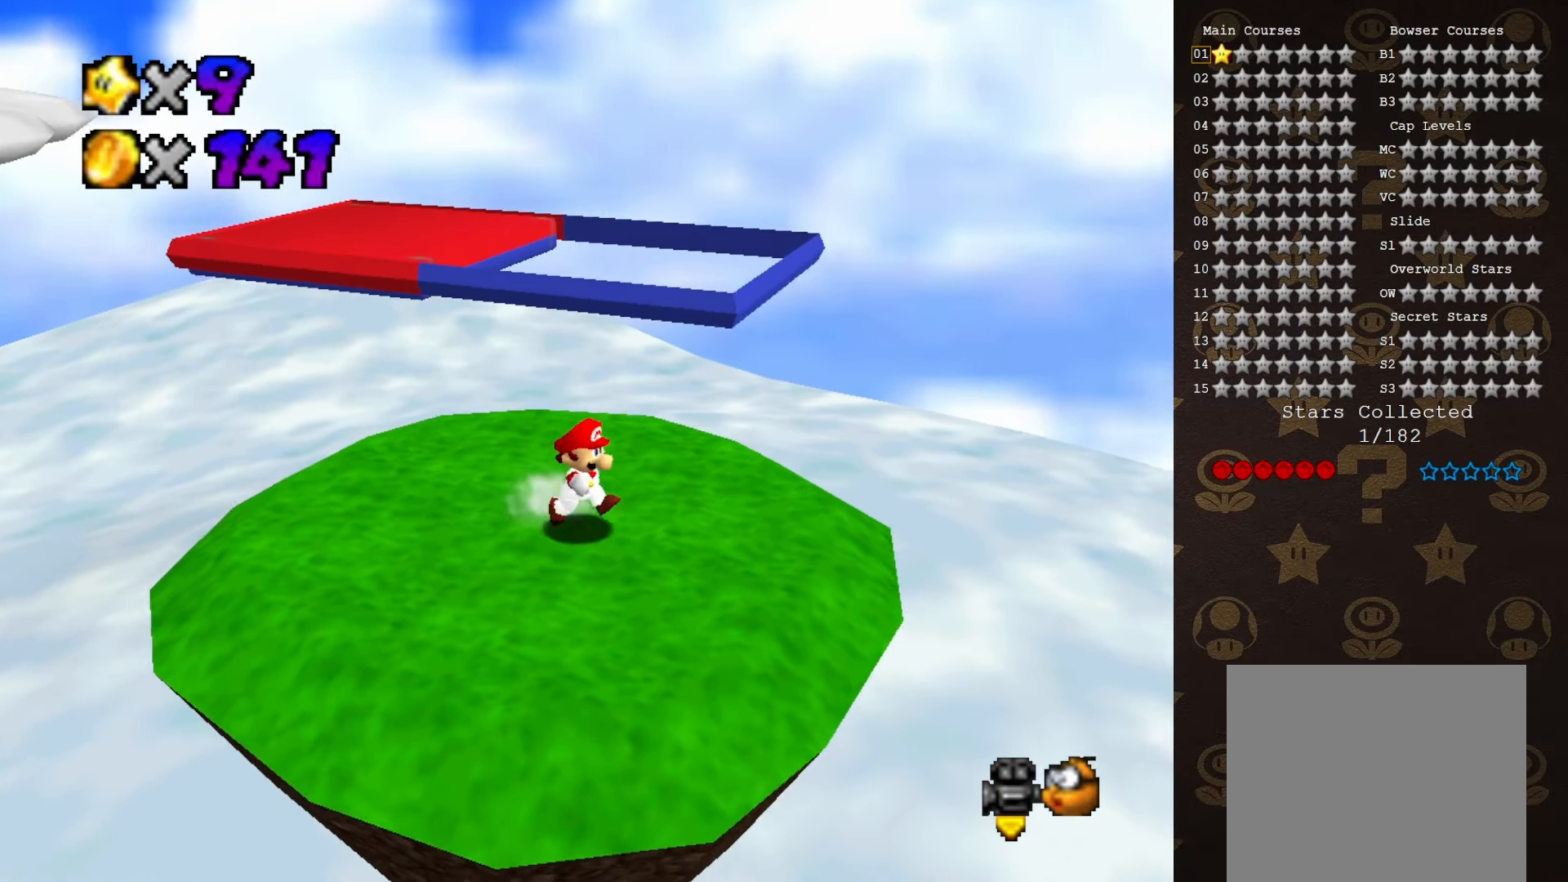
{"buttons": [], "left_stick": "center", "events": [[233, "left_stick", "left"], [300, "A", "down"], [350, "left_stick", "up"], [417, "left_stick", "center"], [500, "A", "up"]]}
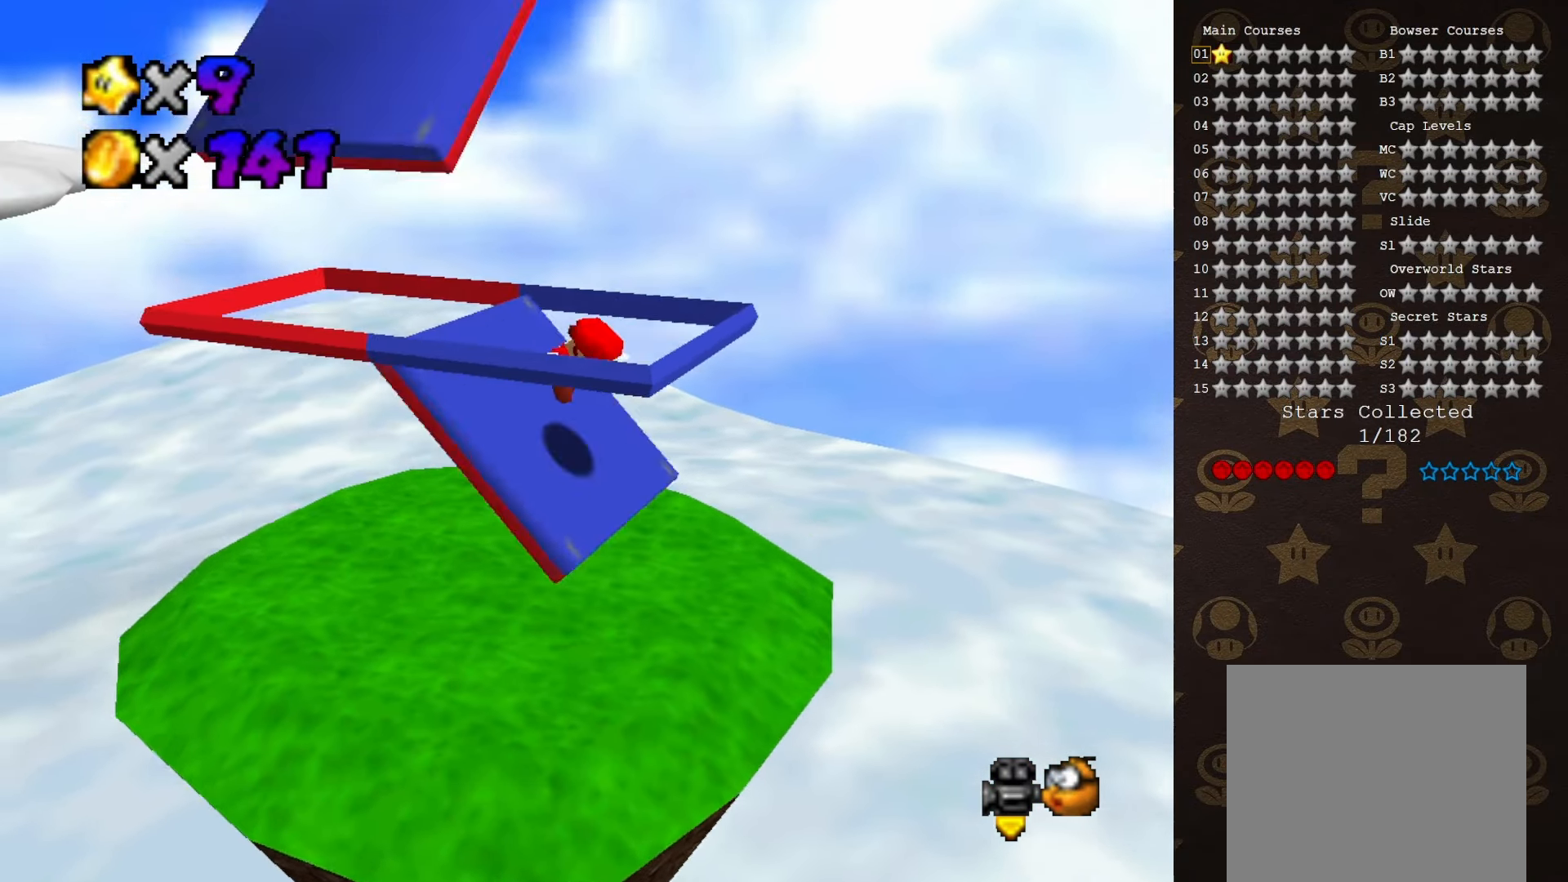
{"buttons": [], "left_stick": "center", "events": []}